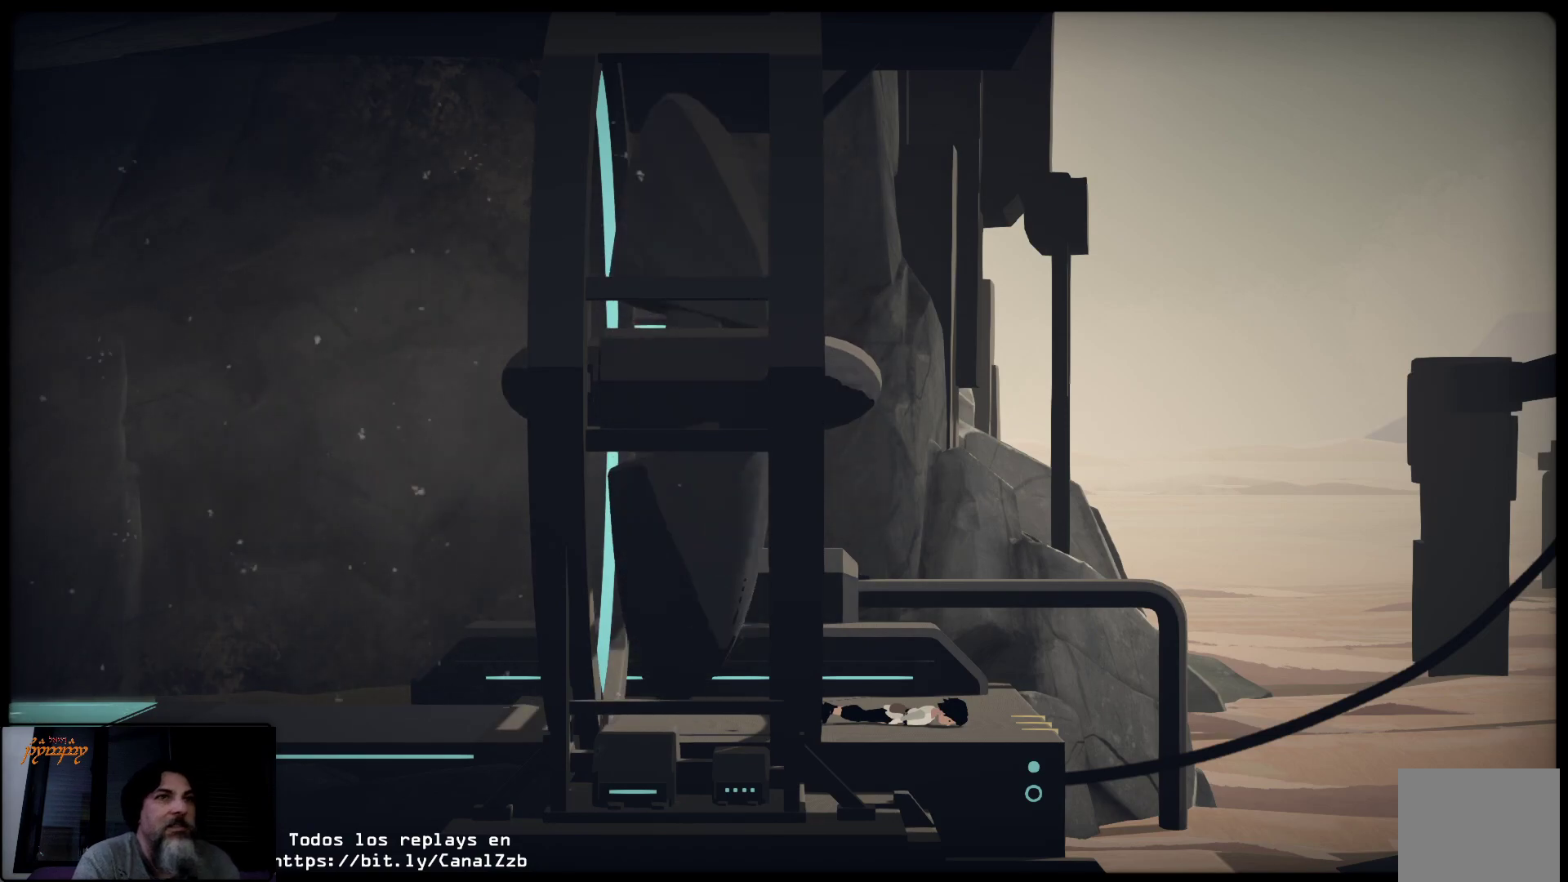
Gameplay with a controller (Xbox layout); each line is a JSON object with the inputs held at the frame after it. "events" lists button and stick changes between this image and that frame as [ms after this image, input, new state], when the widget could be followed in between.
{"buttons": [], "left_stick": "center", "right_stick": "center", "events": [[150, "A", "down"], [317, "A", "up"]]}
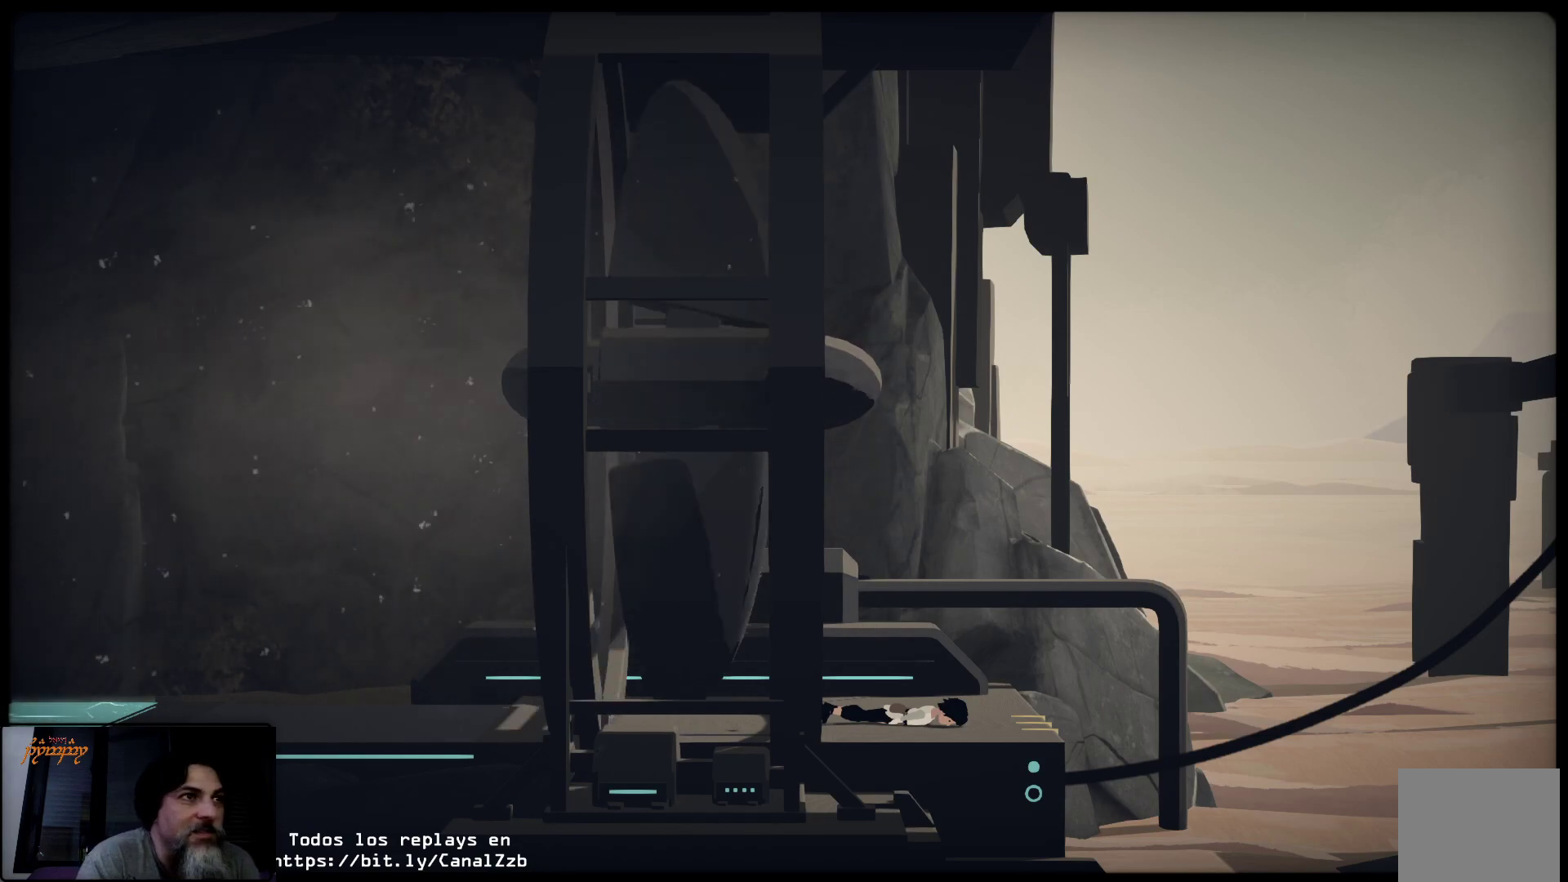
{"buttons": [], "left_stick": "center", "right_stick": "center", "events": [[317, "A", "down"], [483, "A", "up"]]}
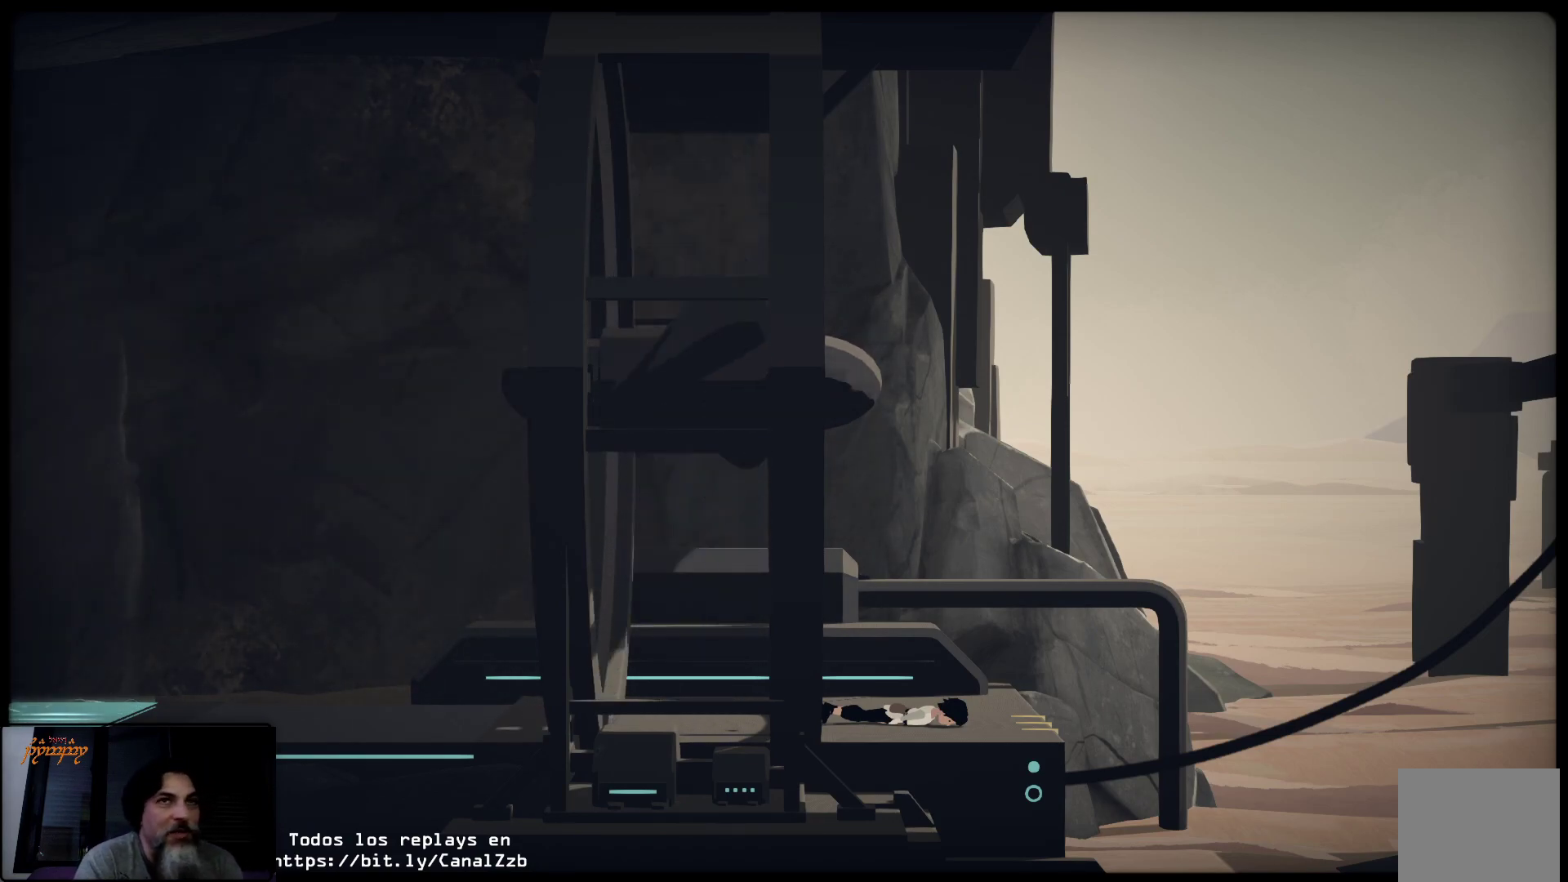
{"buttons": [], "left_stick": "center", "right_stick": "center", "events": [[350, "B", "down"], [483, "B", "up"]]}
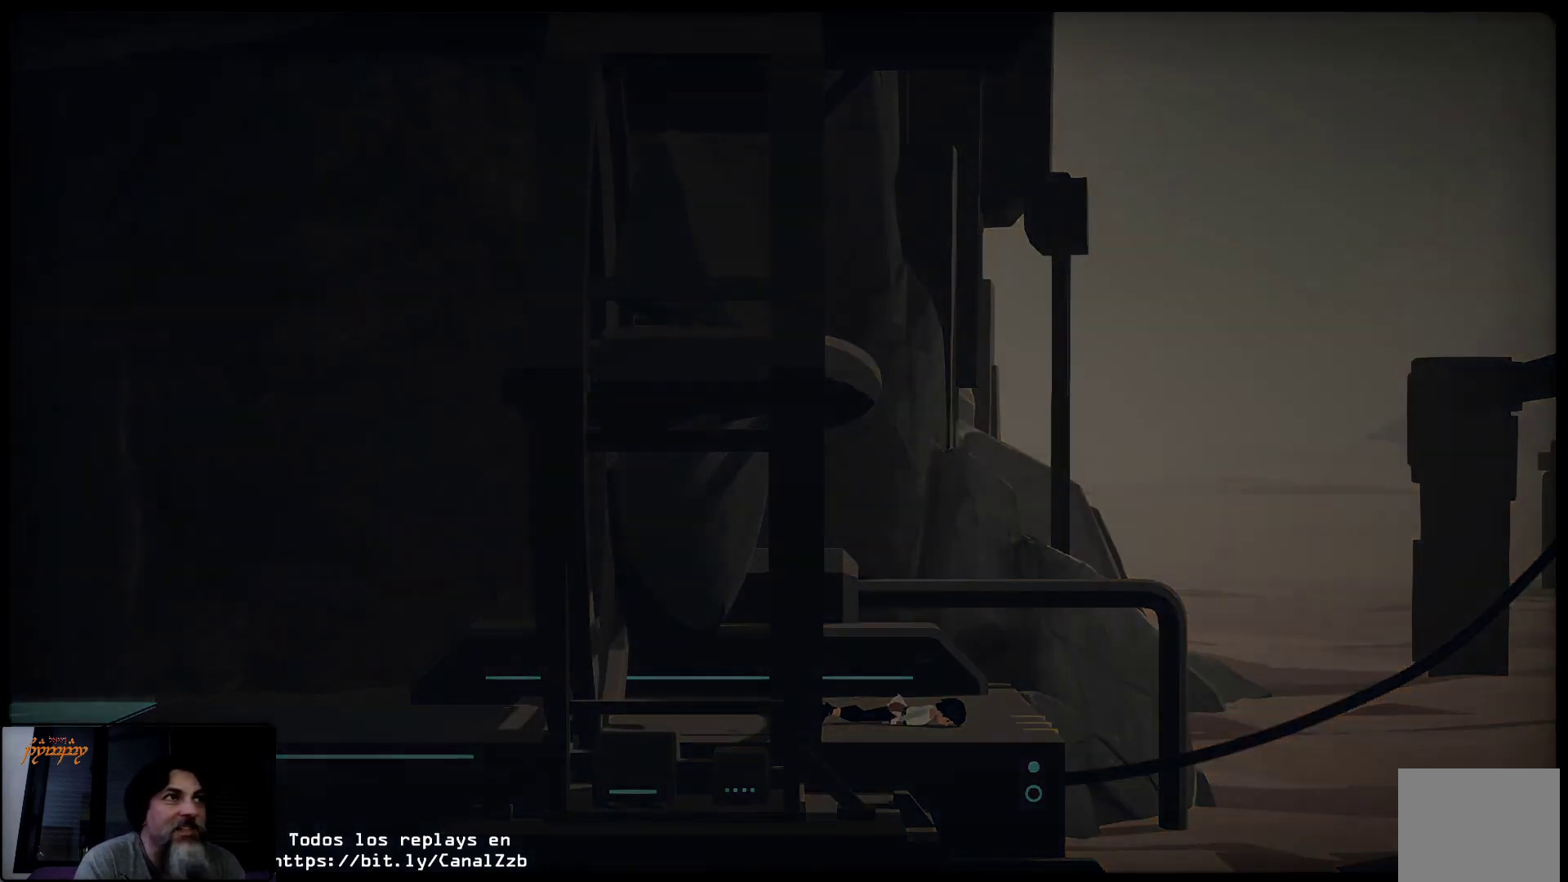
{"buttons": [], "left_stick": "center", "right_stick": "center", "events": []}
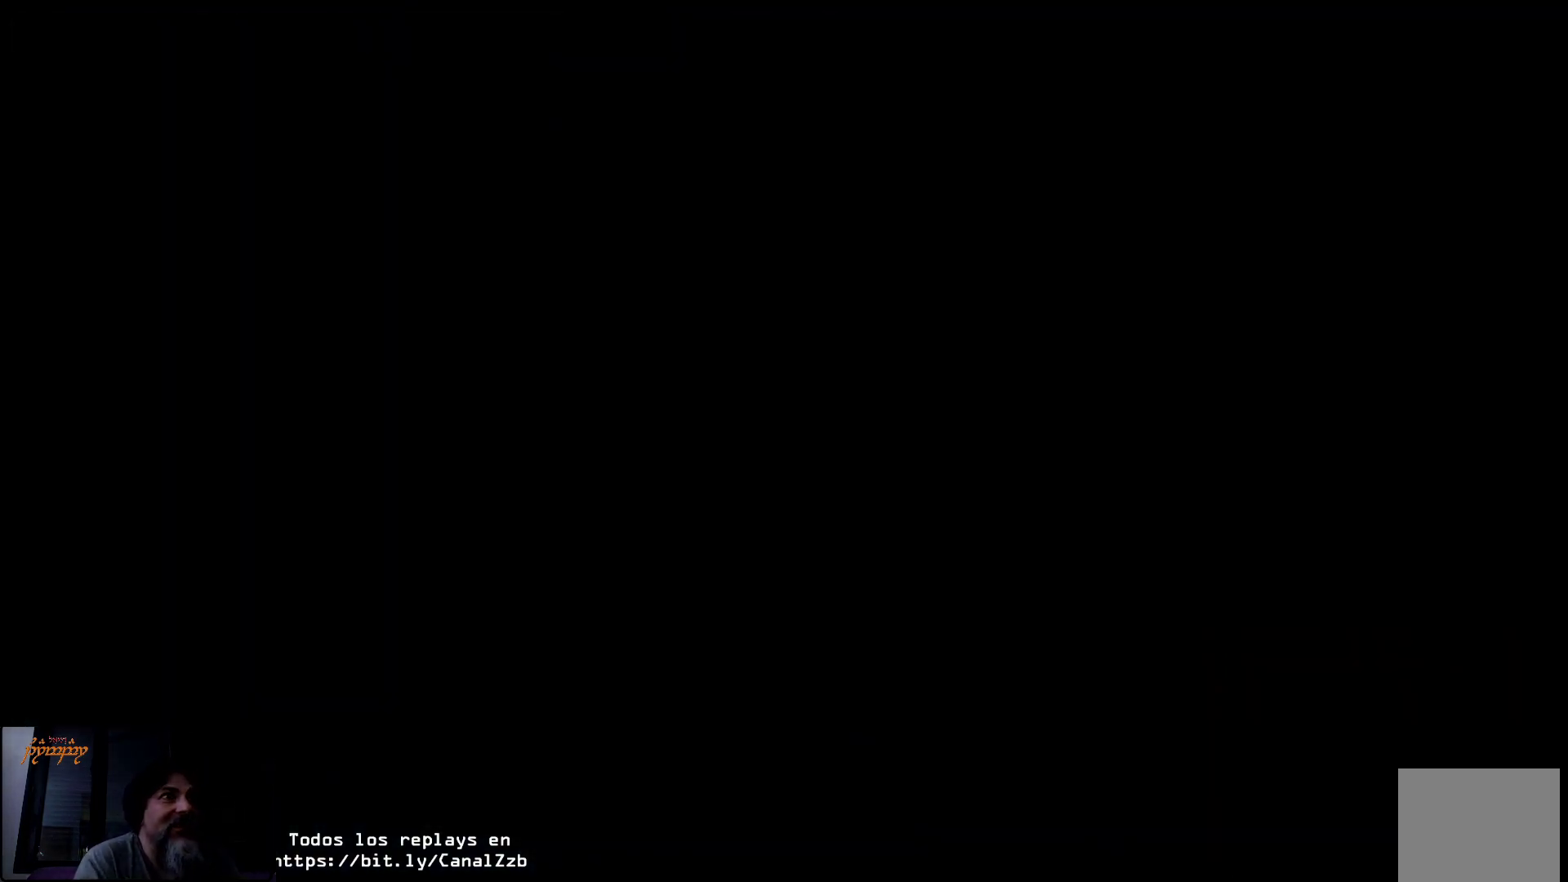
{"buttons": [], "left_stick": "right", "right_stick": "center", "events": [[200, "left_stick", "right"]]}
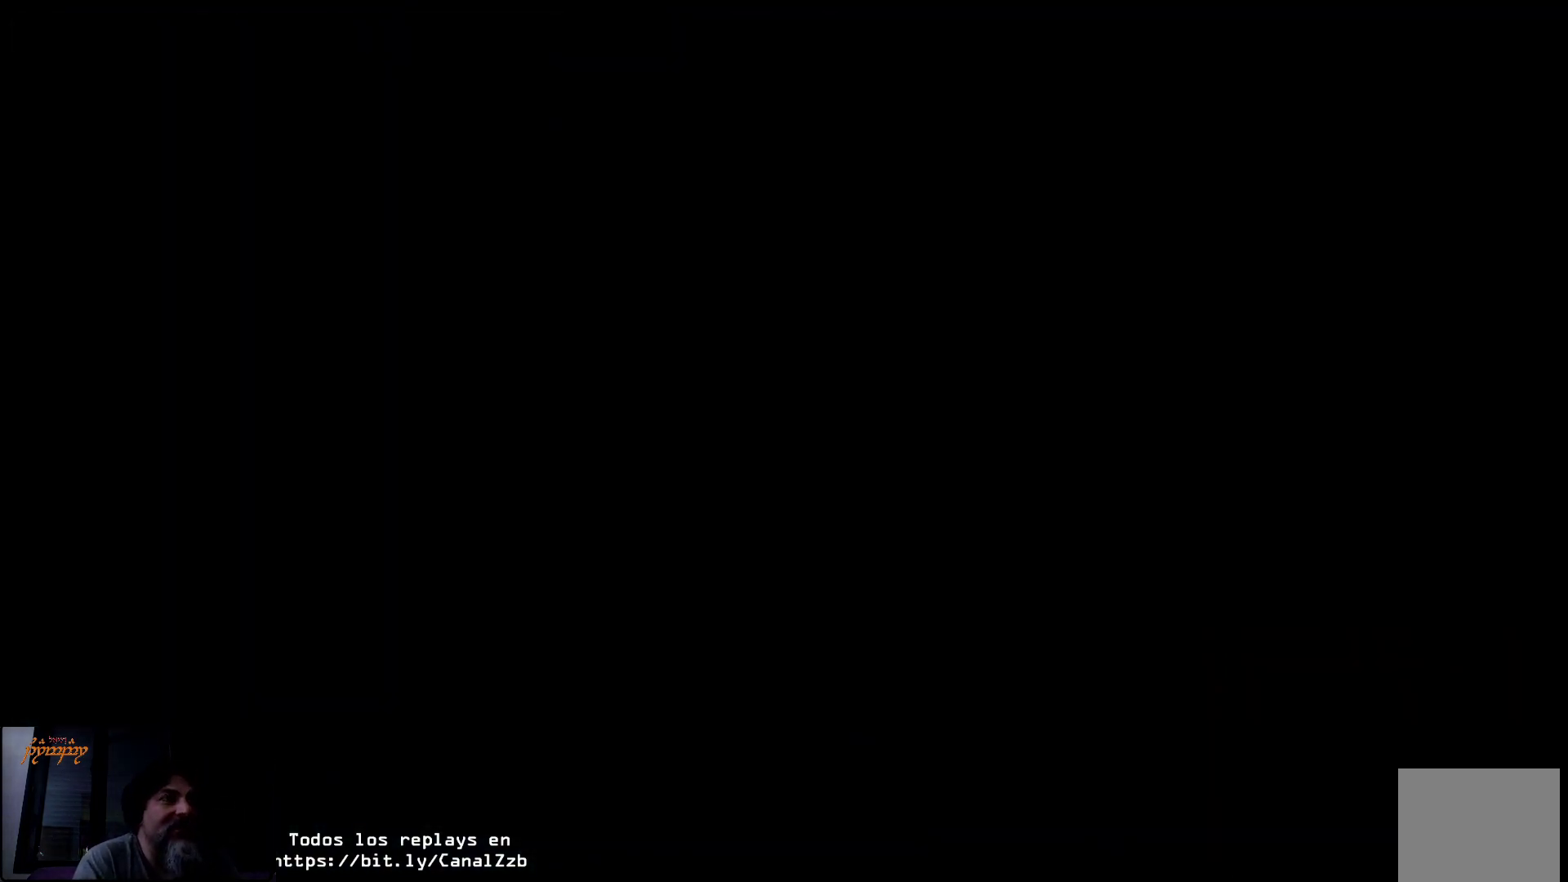
{"buttons": [], "left_stick": "right", "right_stick": "center", "events": []}
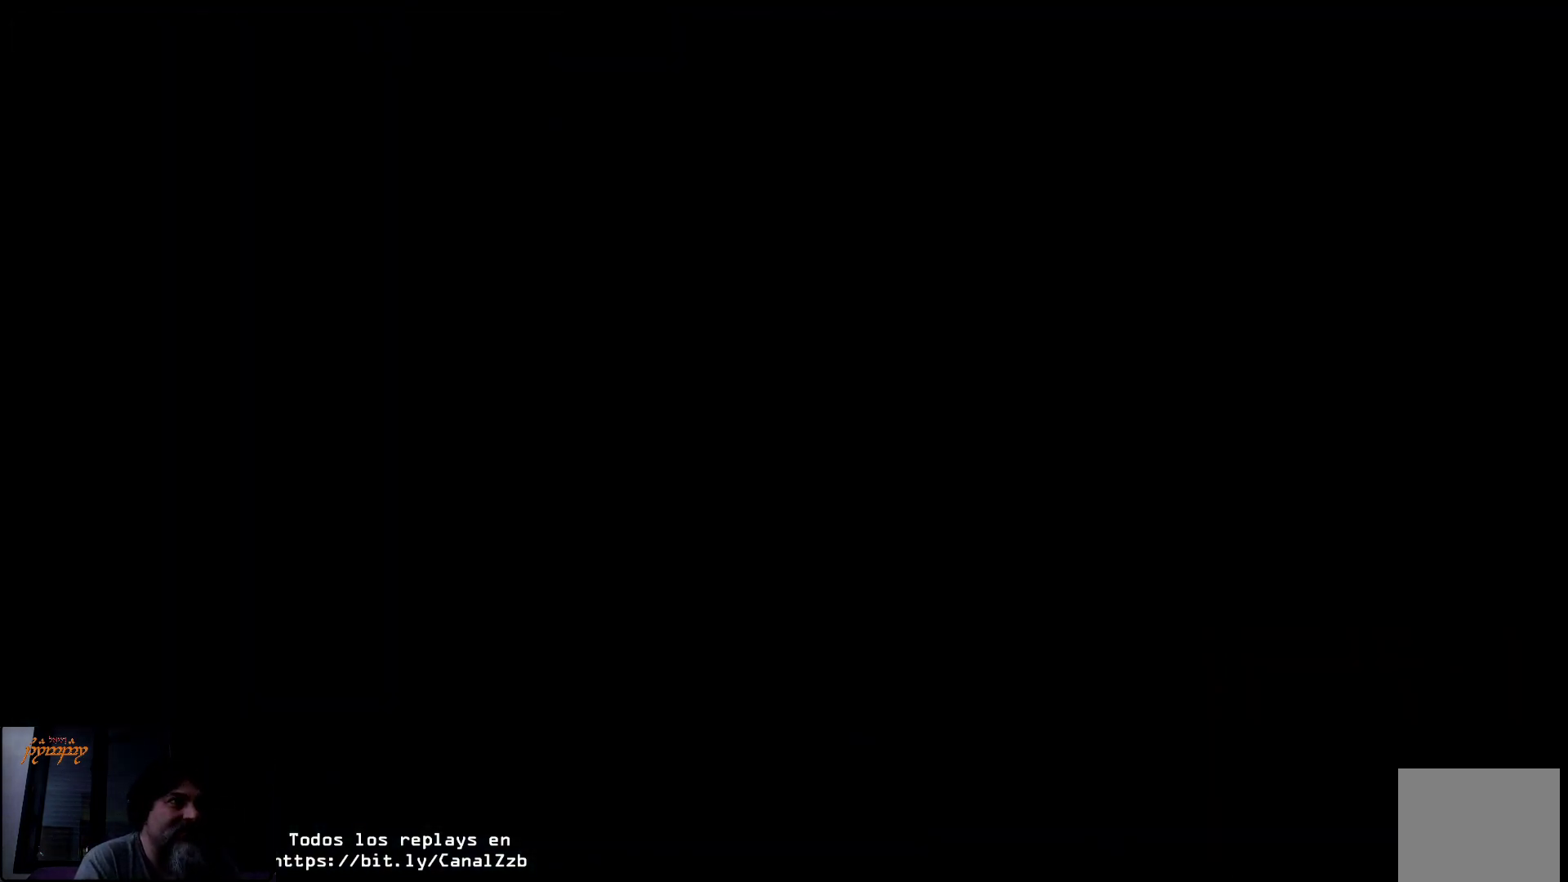
{"buttons": [], "left_stick": "right", "right_stick": "center", "events": []}
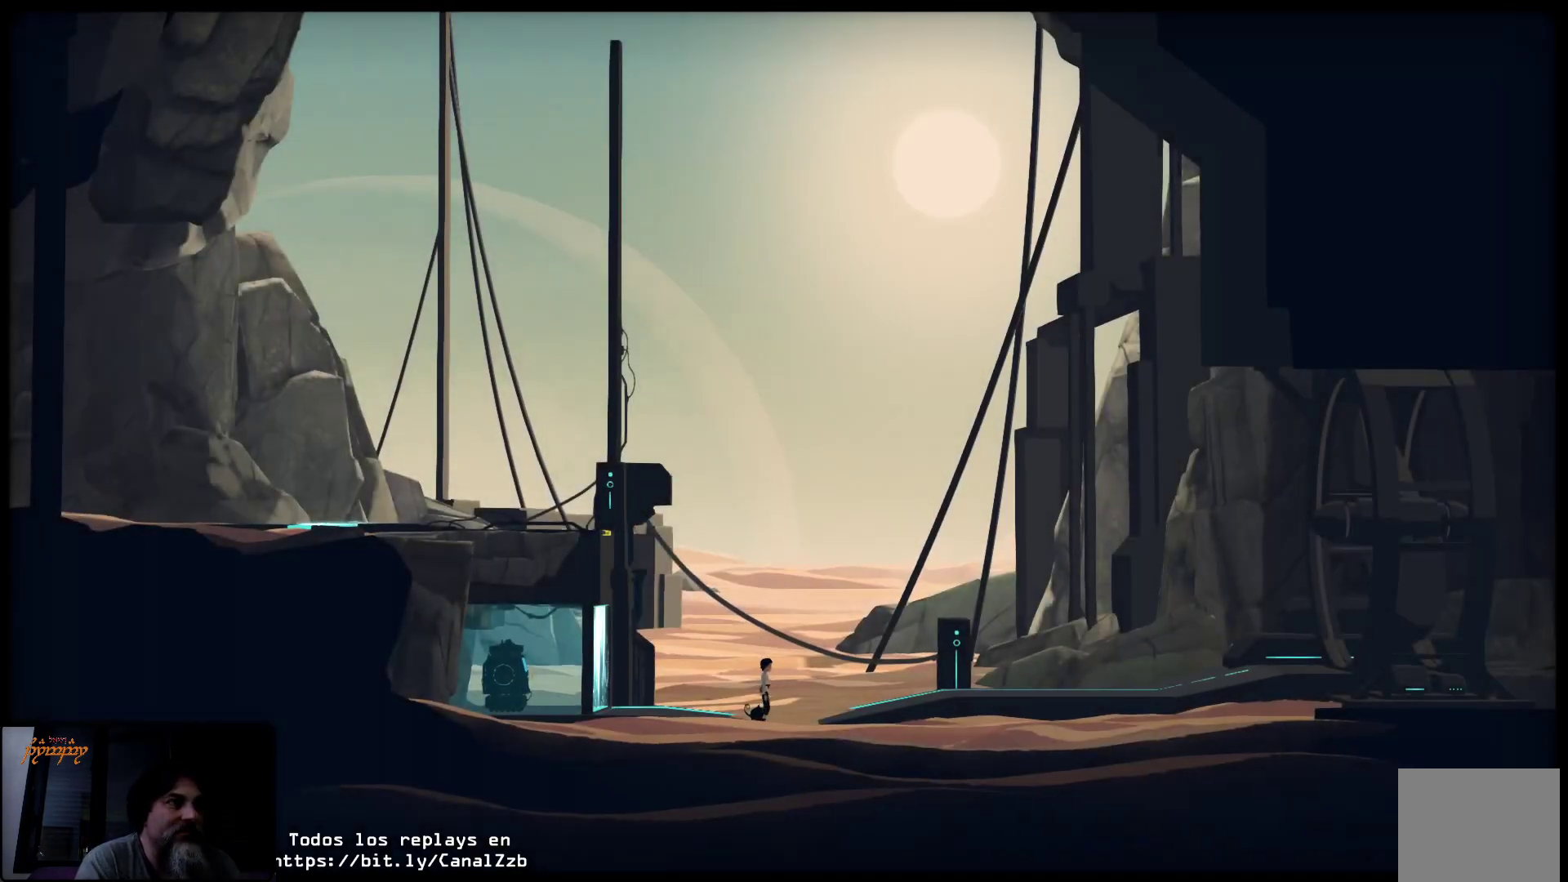
{"buttons": [], "left_stick": "right", "right_stick": "center", "events": []}
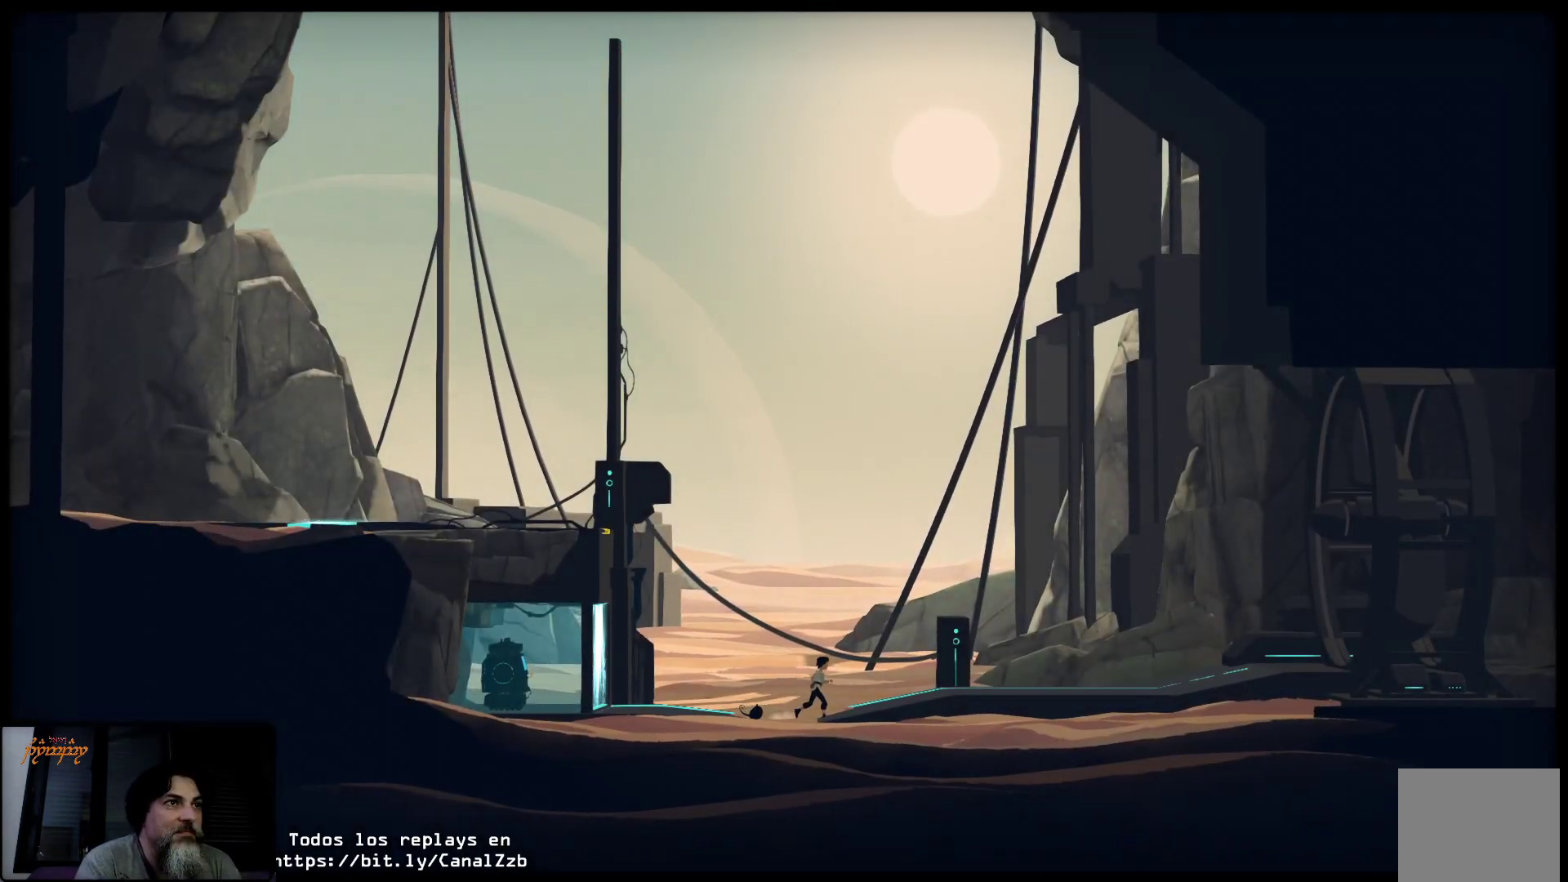
{"buttons": [], "left_stick": "right", "right_stick": "center", "events": [[367, "B", "down"], [467, "B", "up"]]}
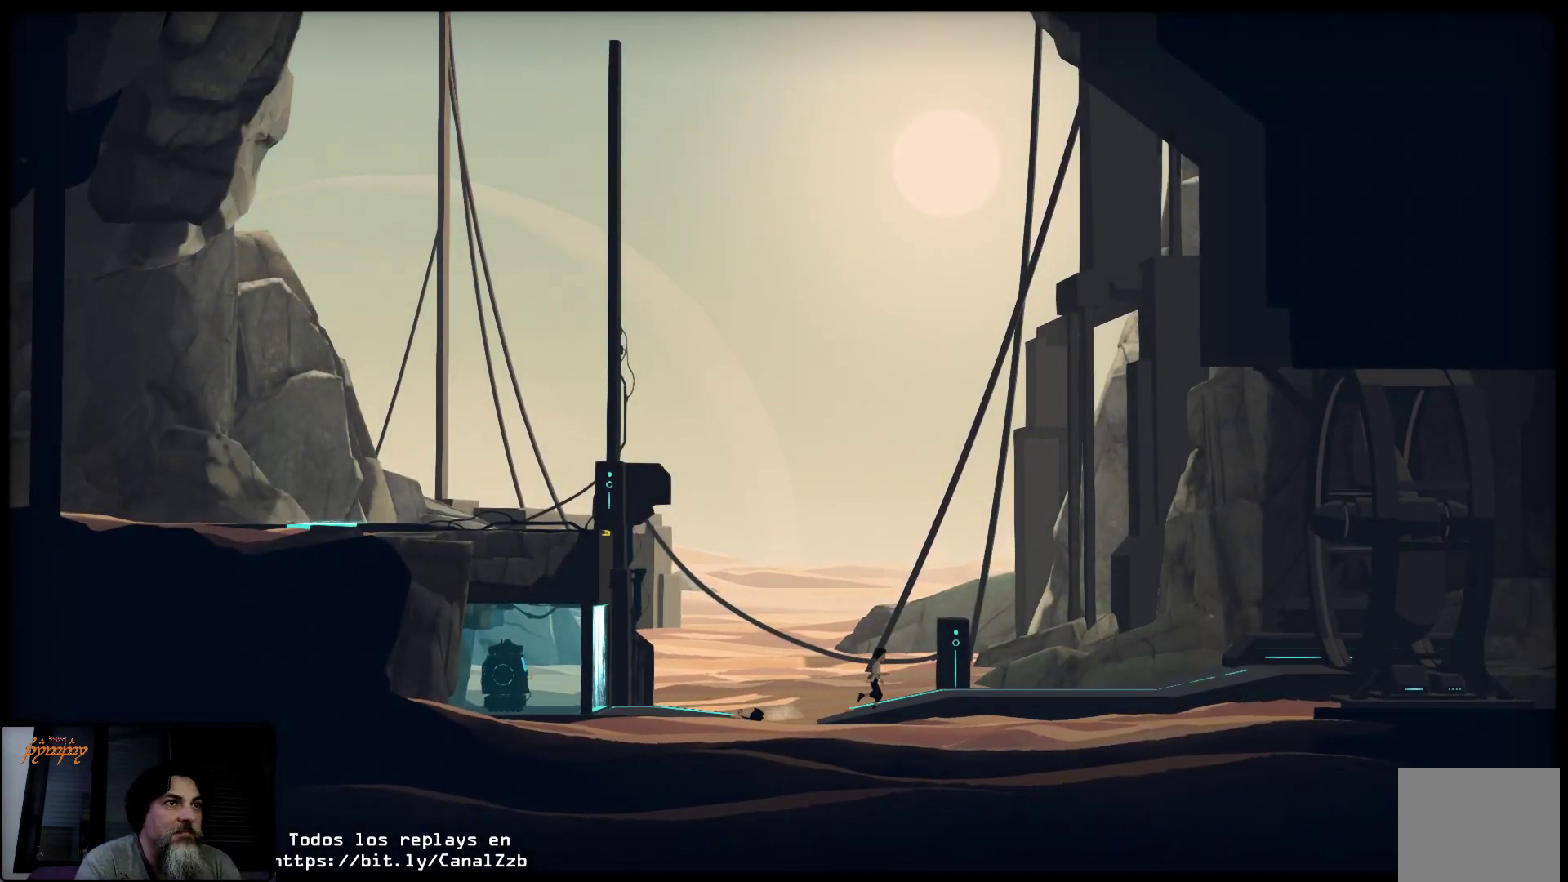
{"buttons": [], "left_stick": "right", "right_stick": "center", "events": []}
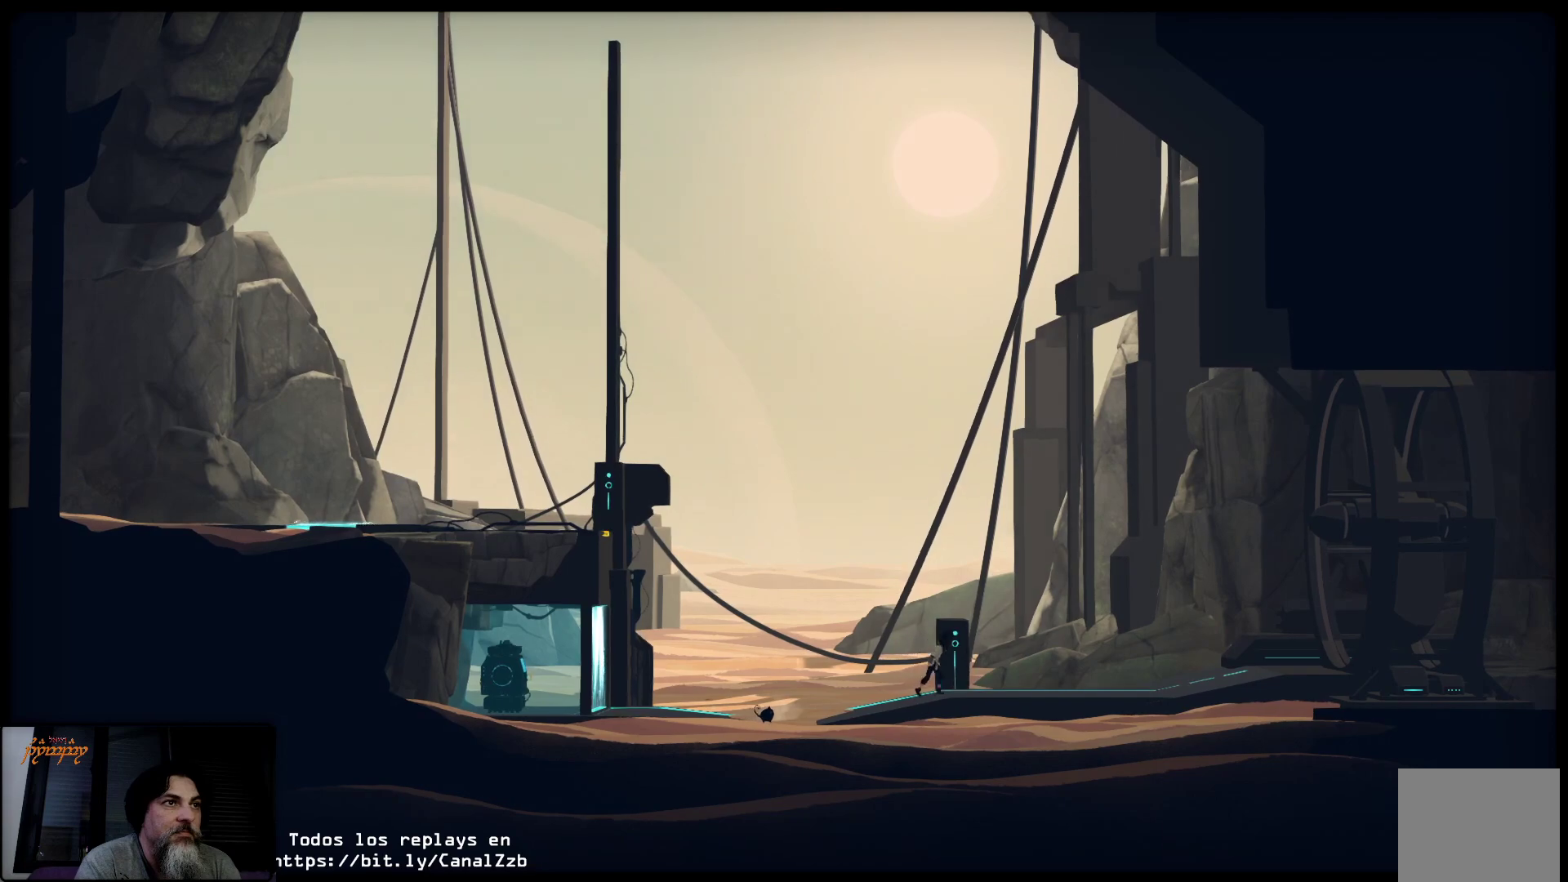
{"buttons": [], "left_stick": "right", "right_stick": "center", "events": []}
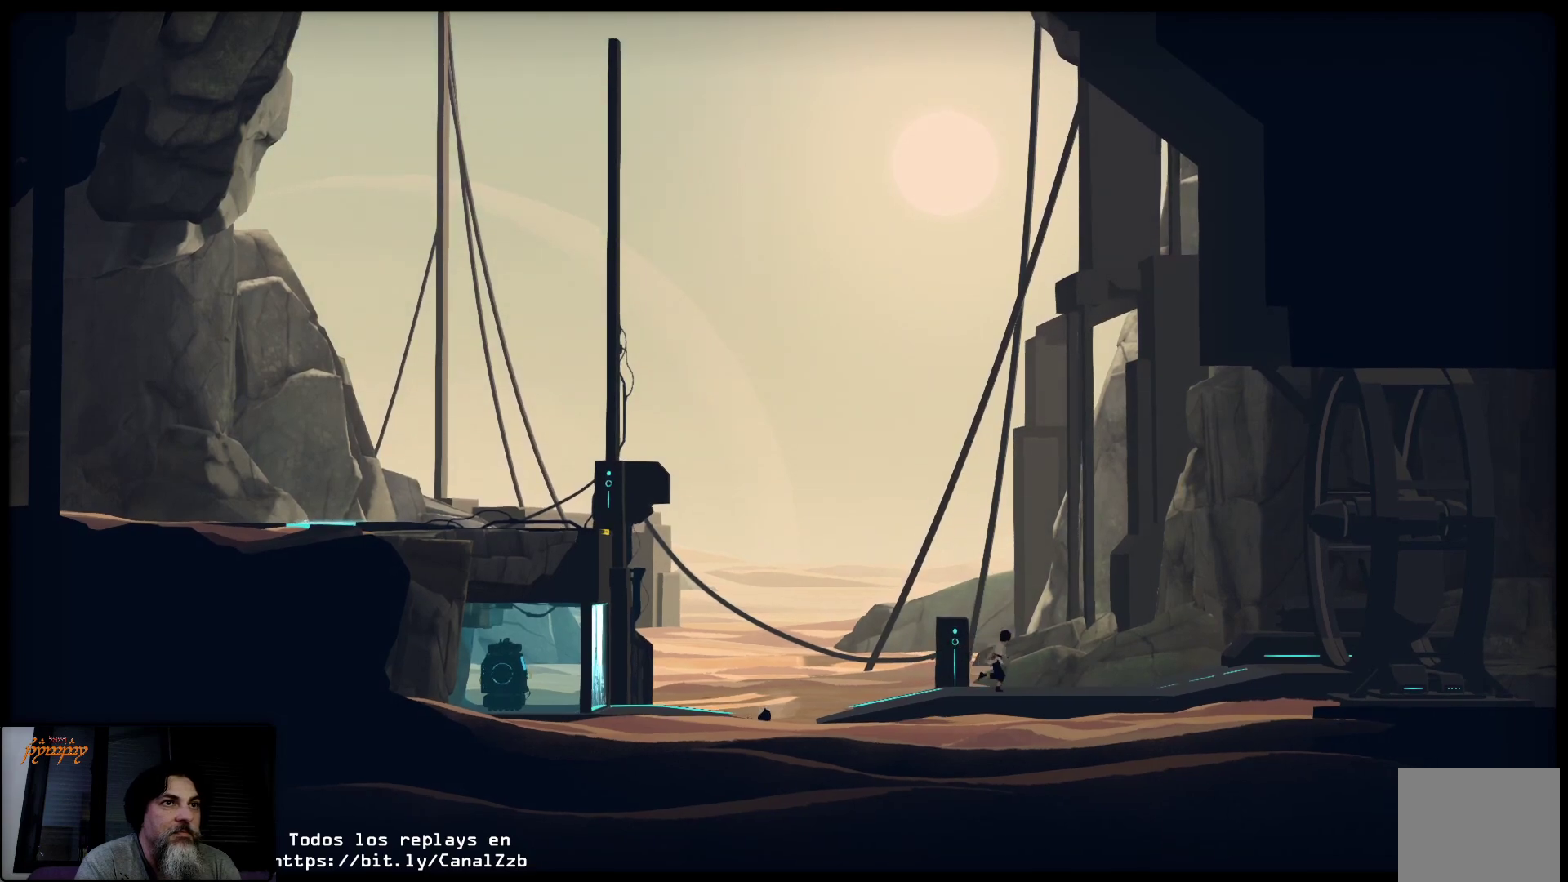
{"buttons": [], "left_stick": "right", "right_stick": "center", "events": []}
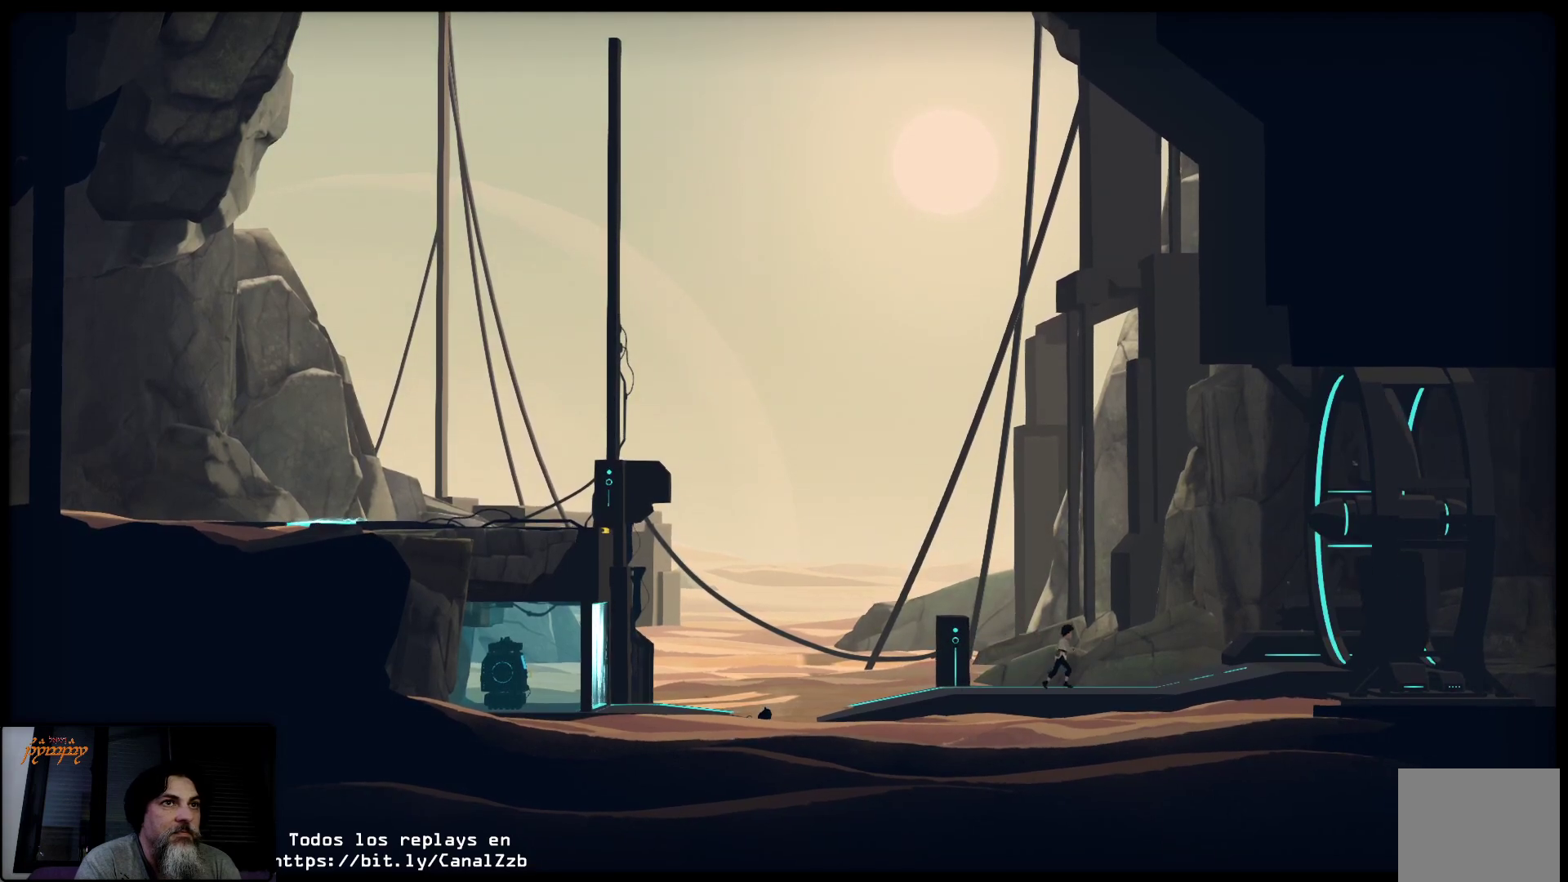
{"buttons": [], "left_stick": "right", "right_stick": "center", "events": []}
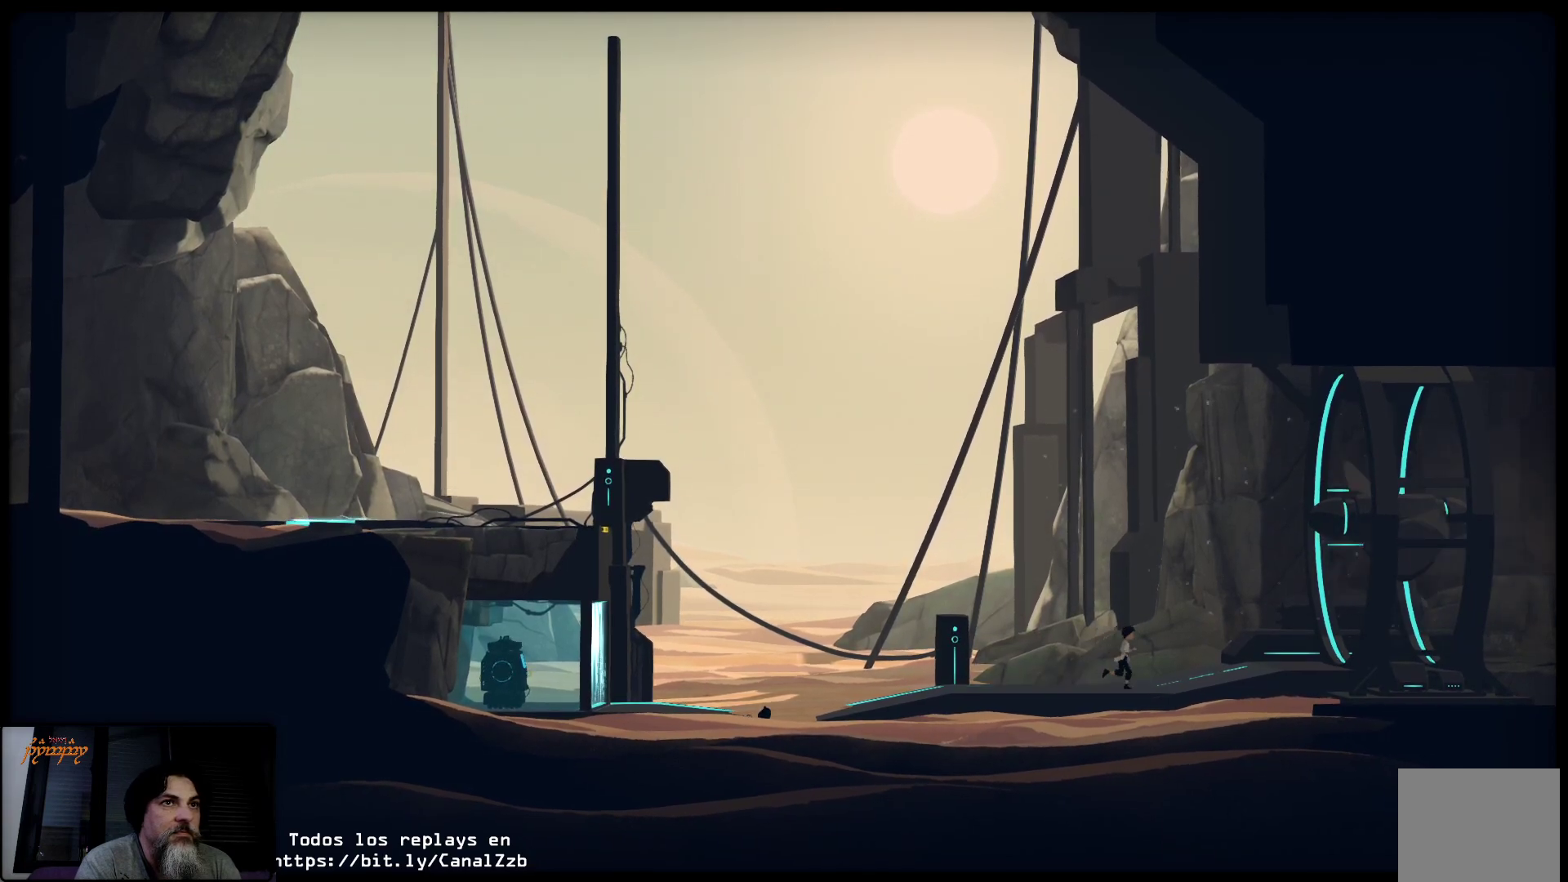
{"buttons": [], "left_stick": "right", "right_stick": "center", "events": []}
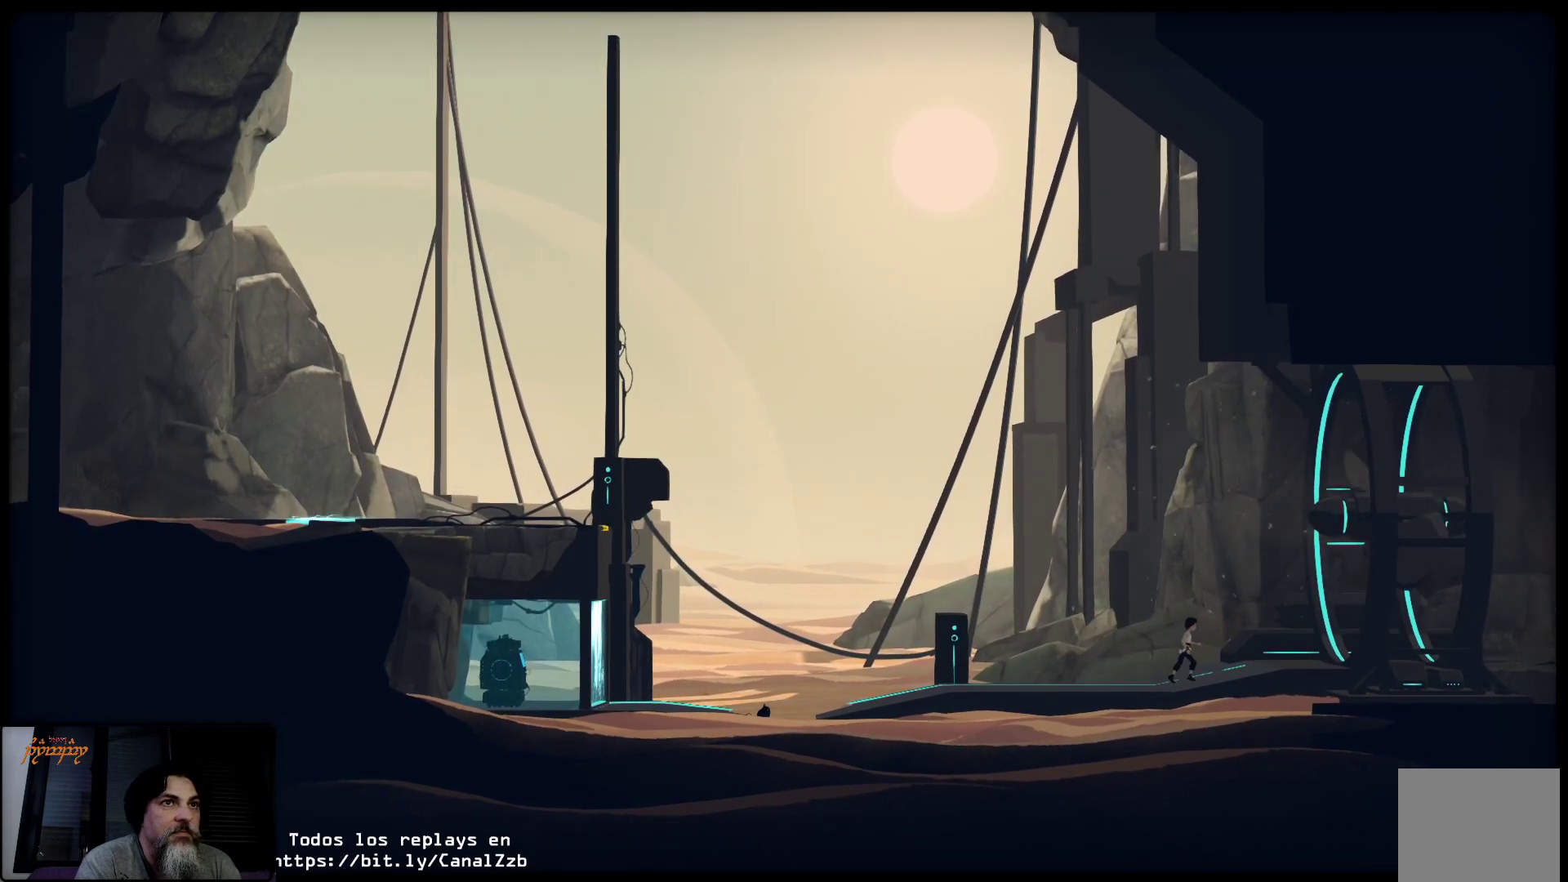
{"buttons": [], "left_stick": "right", "right_stick": "center", "events": []}
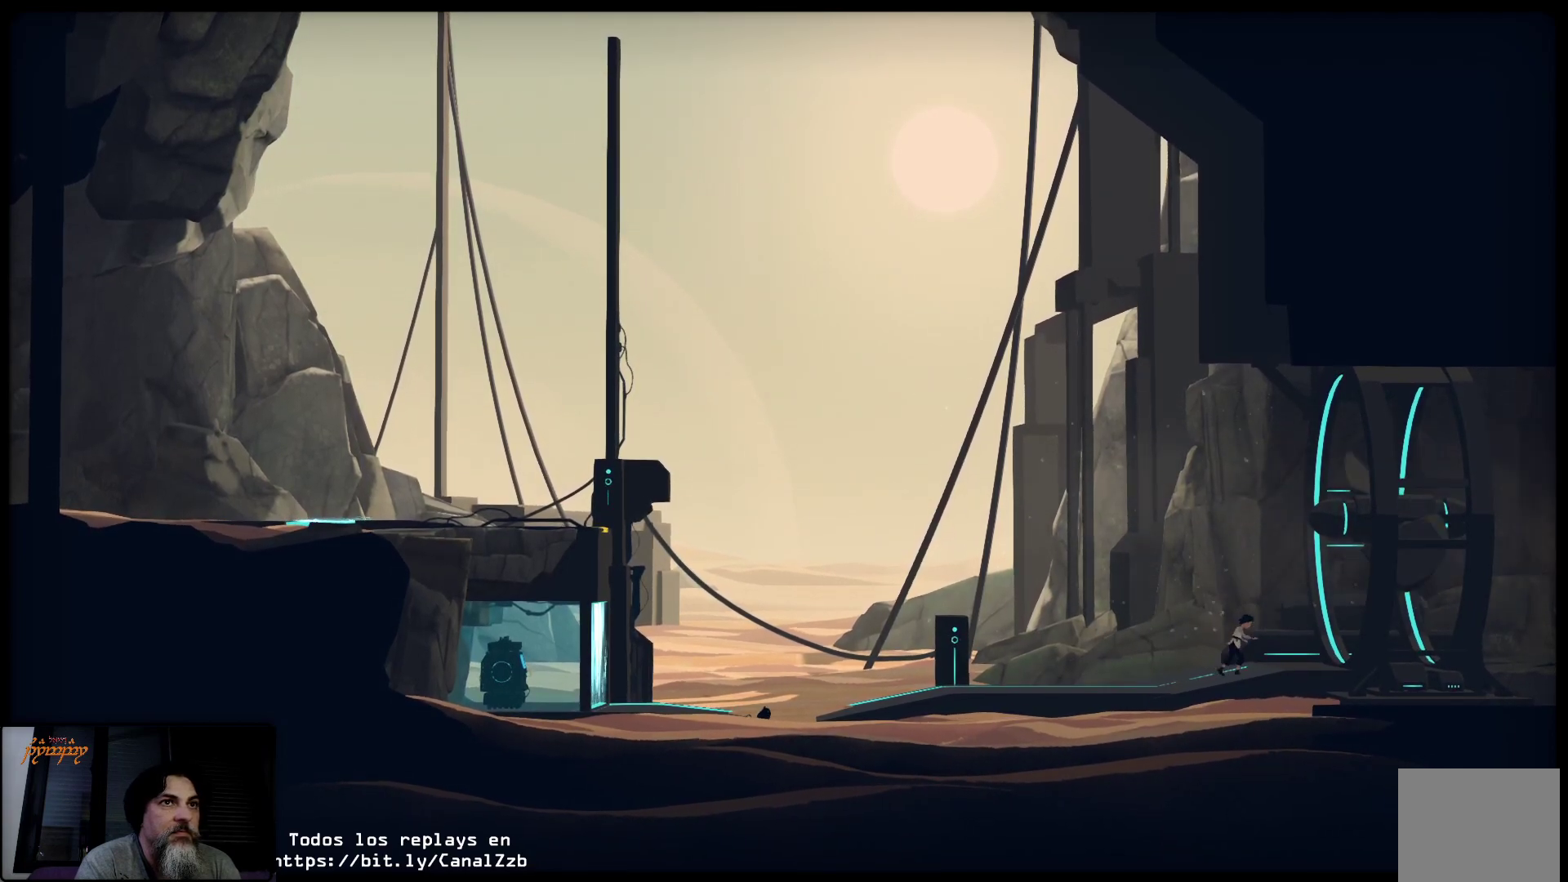
{"buttons": [], "left_stick": "center", "right_stick": "center", "events": [[500, "left_stick", "center"]]}
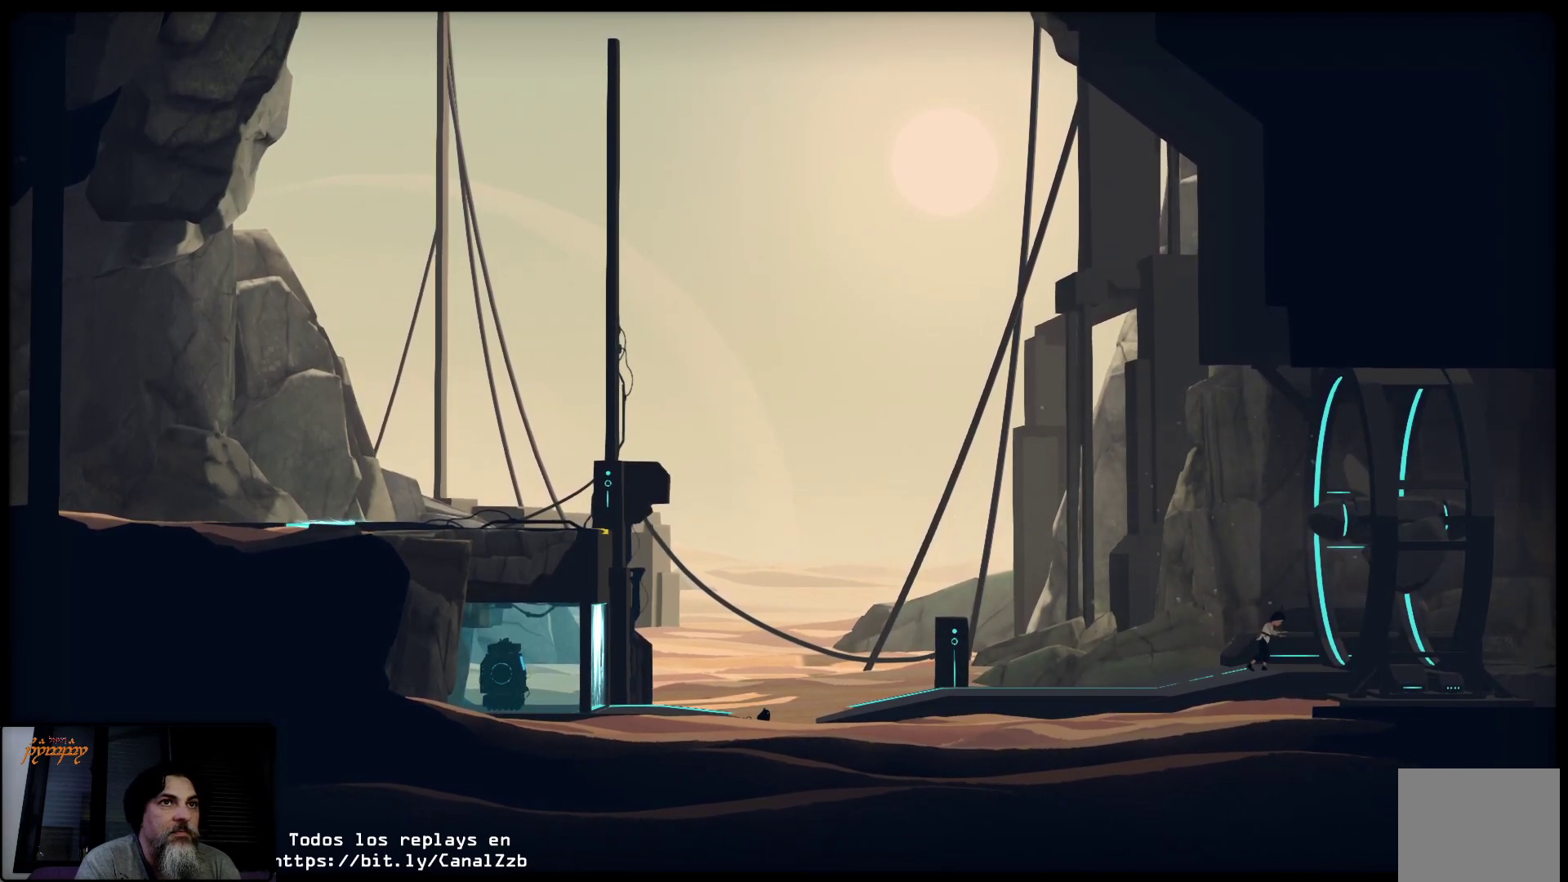
{"buttons": [], "left_stick": "center", "right_stick": "center", "events": []}
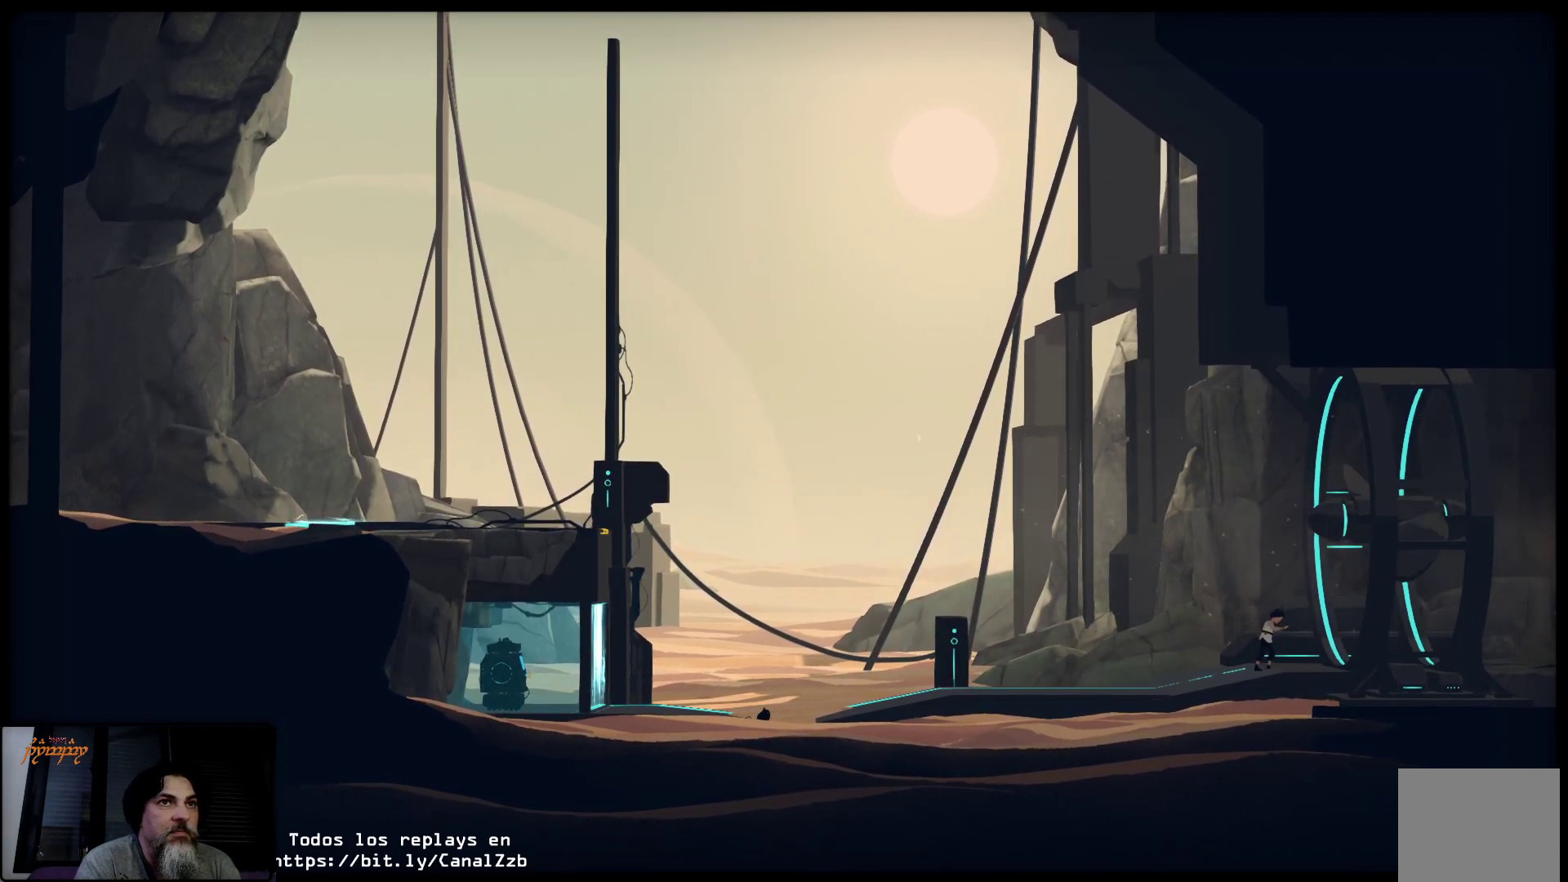
{"buttons": [], "left_stick": "center", "right_stick": "center", "events": []}
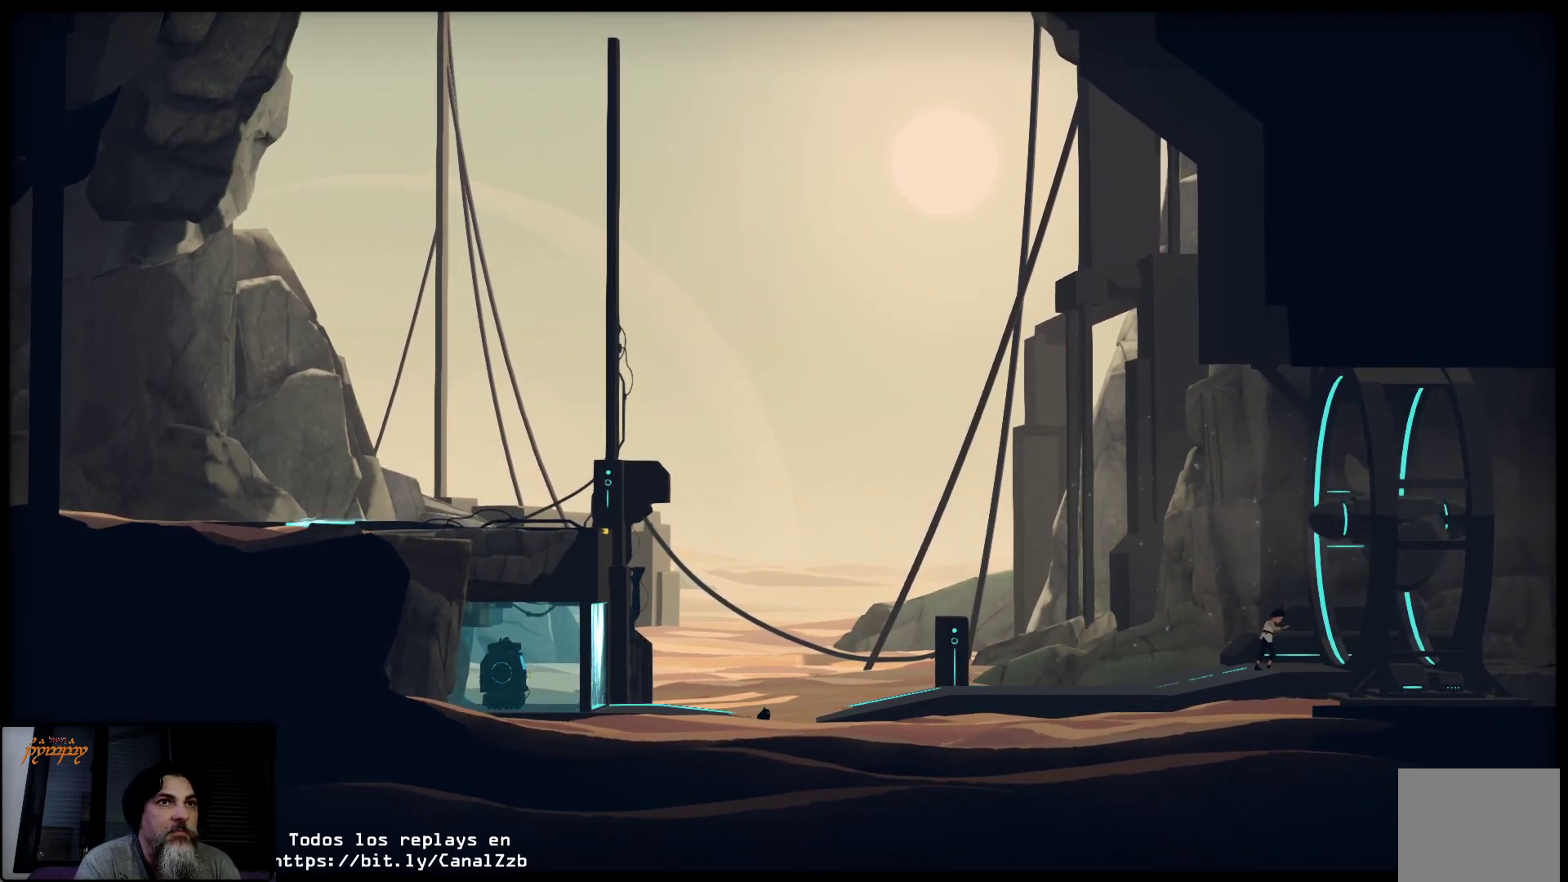
{"buttons": [], "left_stick": "center", "right_stick": "center", "events": []}
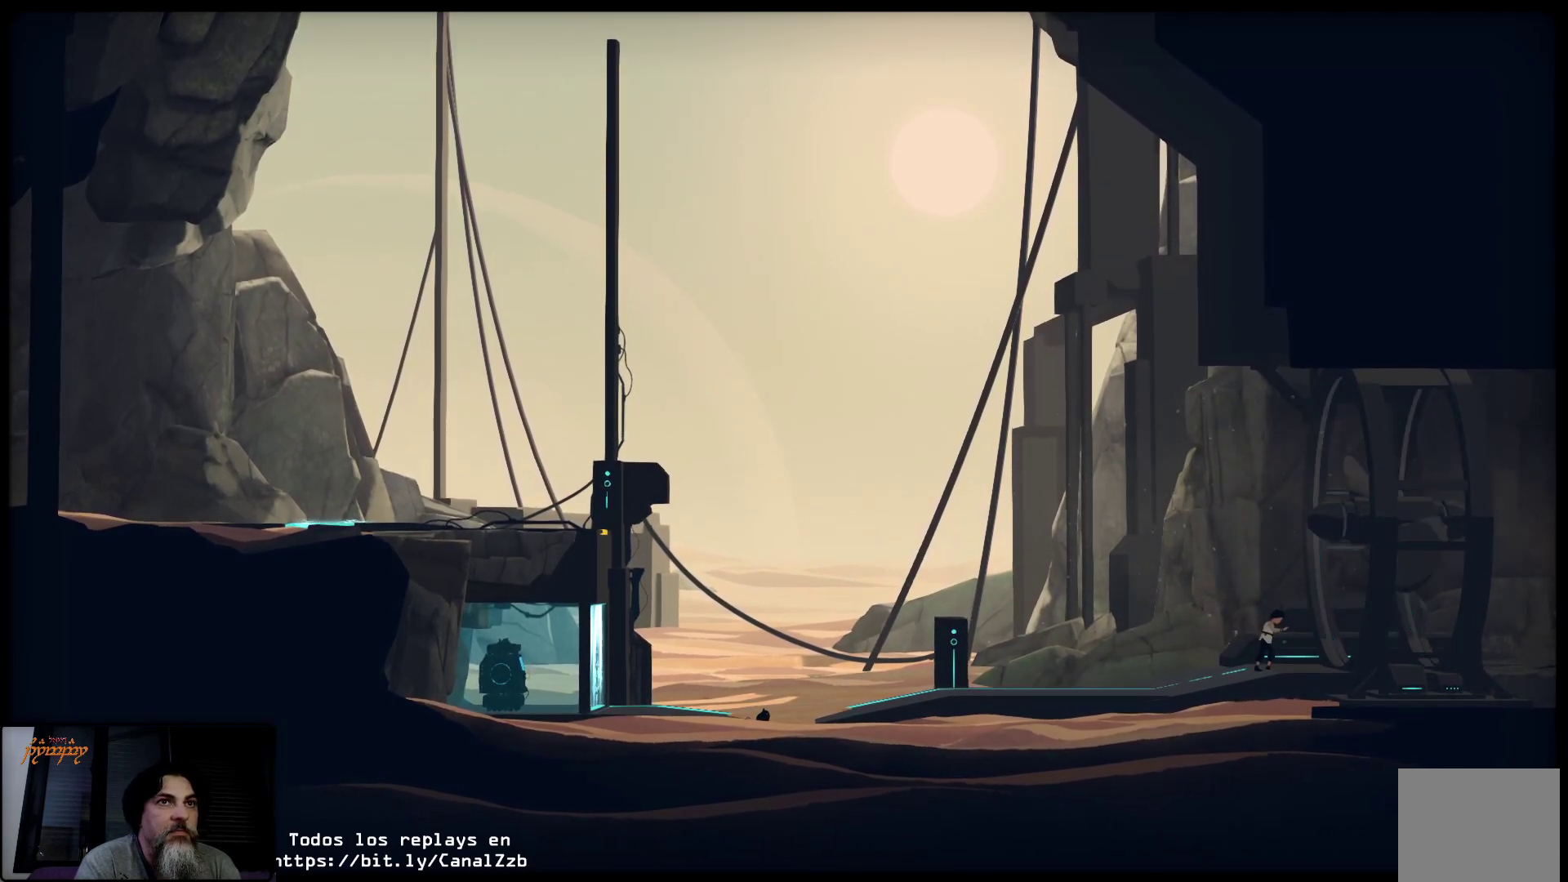
{"buttons": [], "left_stick": "right", "right_stick": "center", "events": [[483, "left_stick", "right"]]}
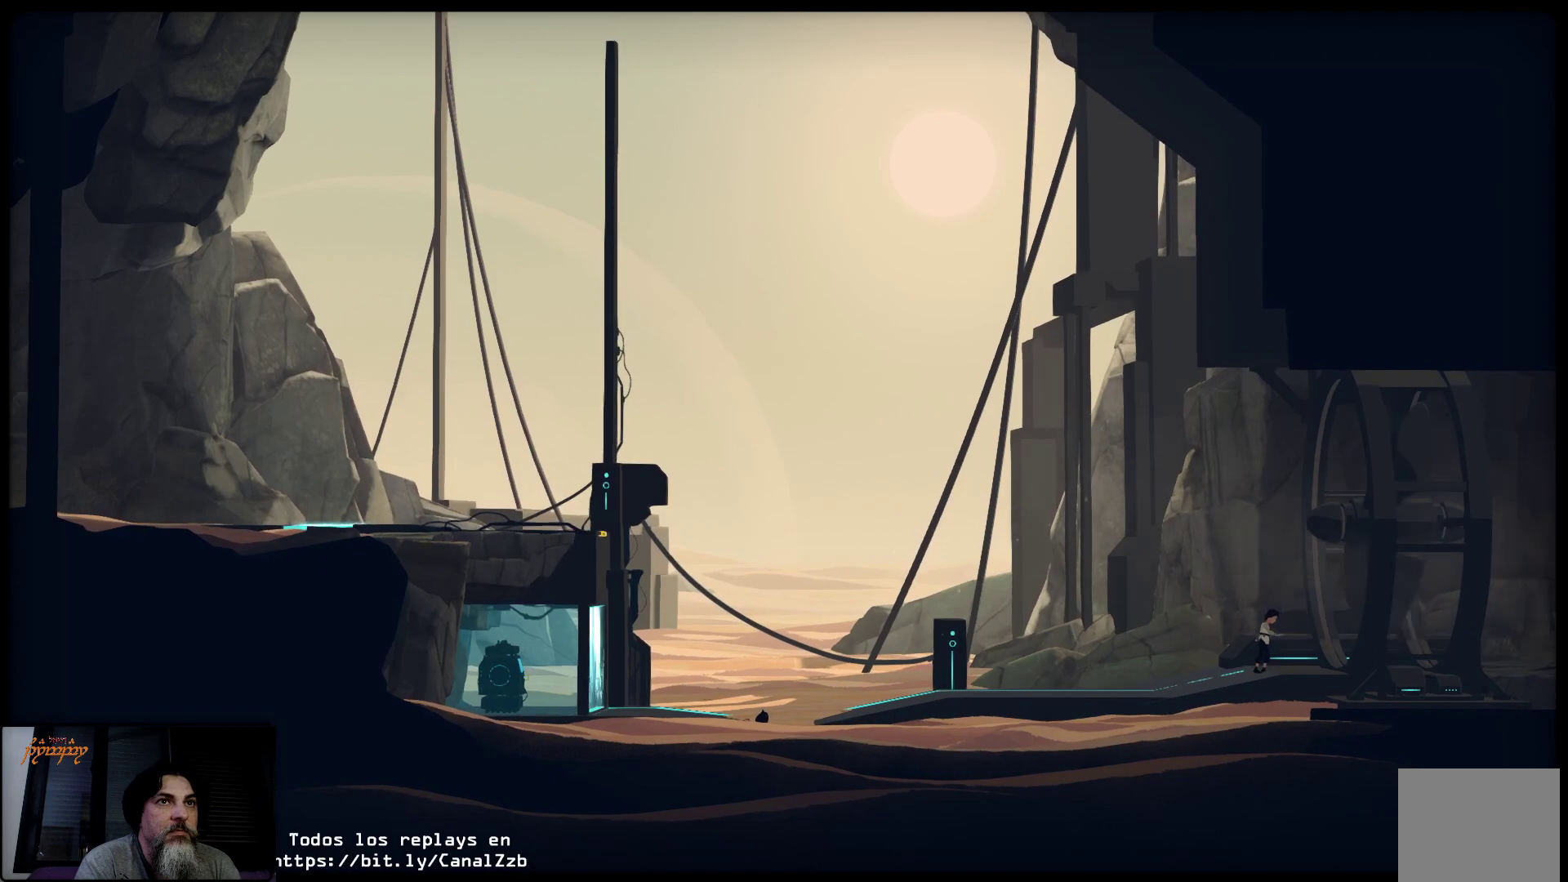
{"buttons": [], "left_stick": "right", "right_stick": "center", "events": []}
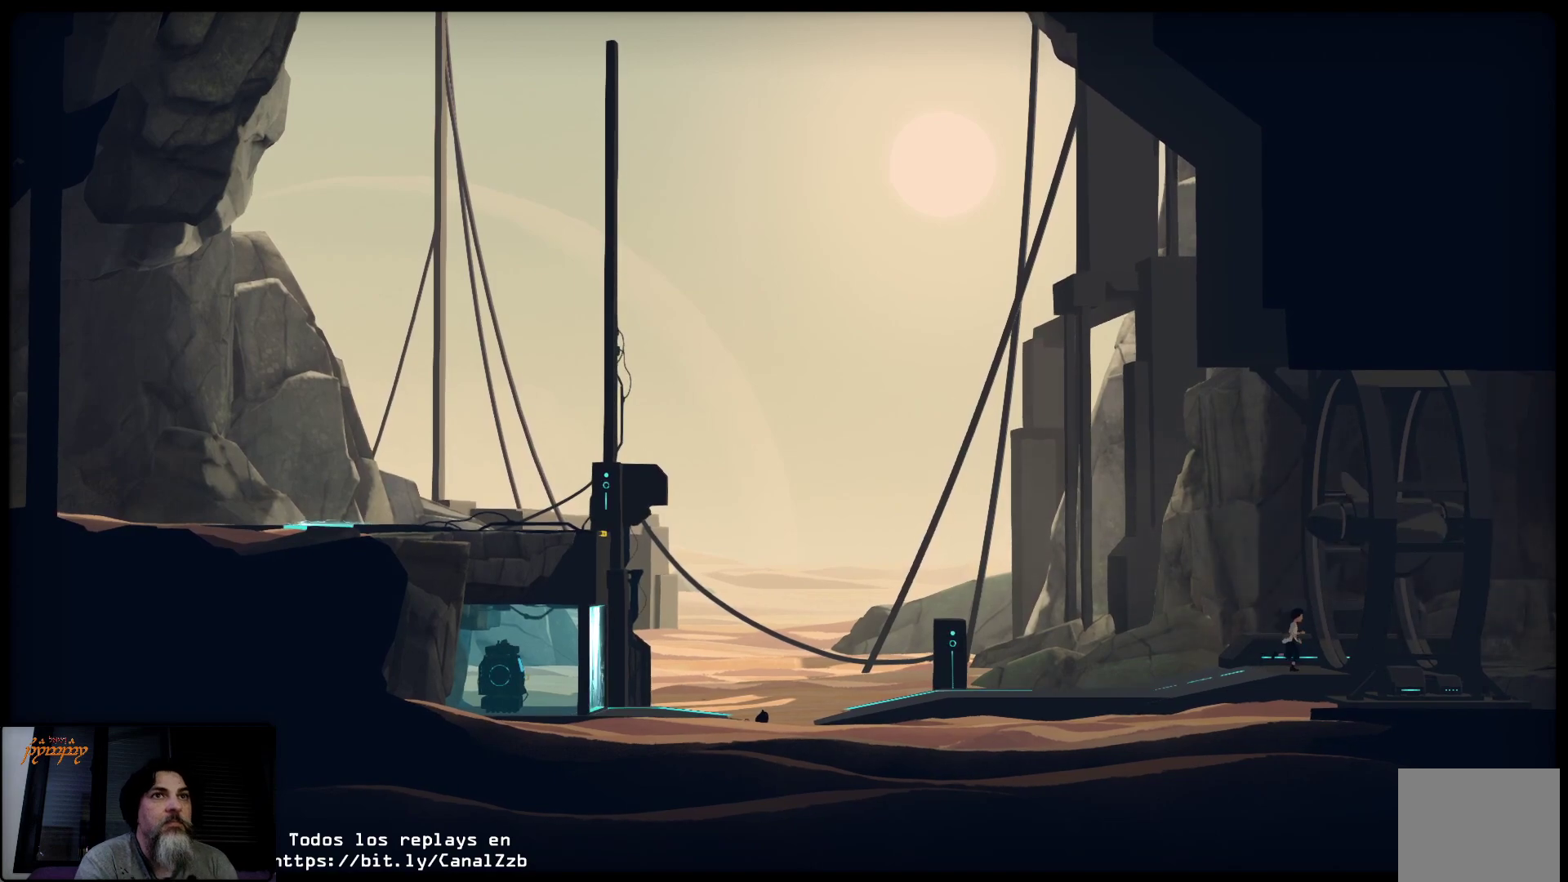
{"buttons": [], "left_stick": "right", "right_stick": "center", "events": []}
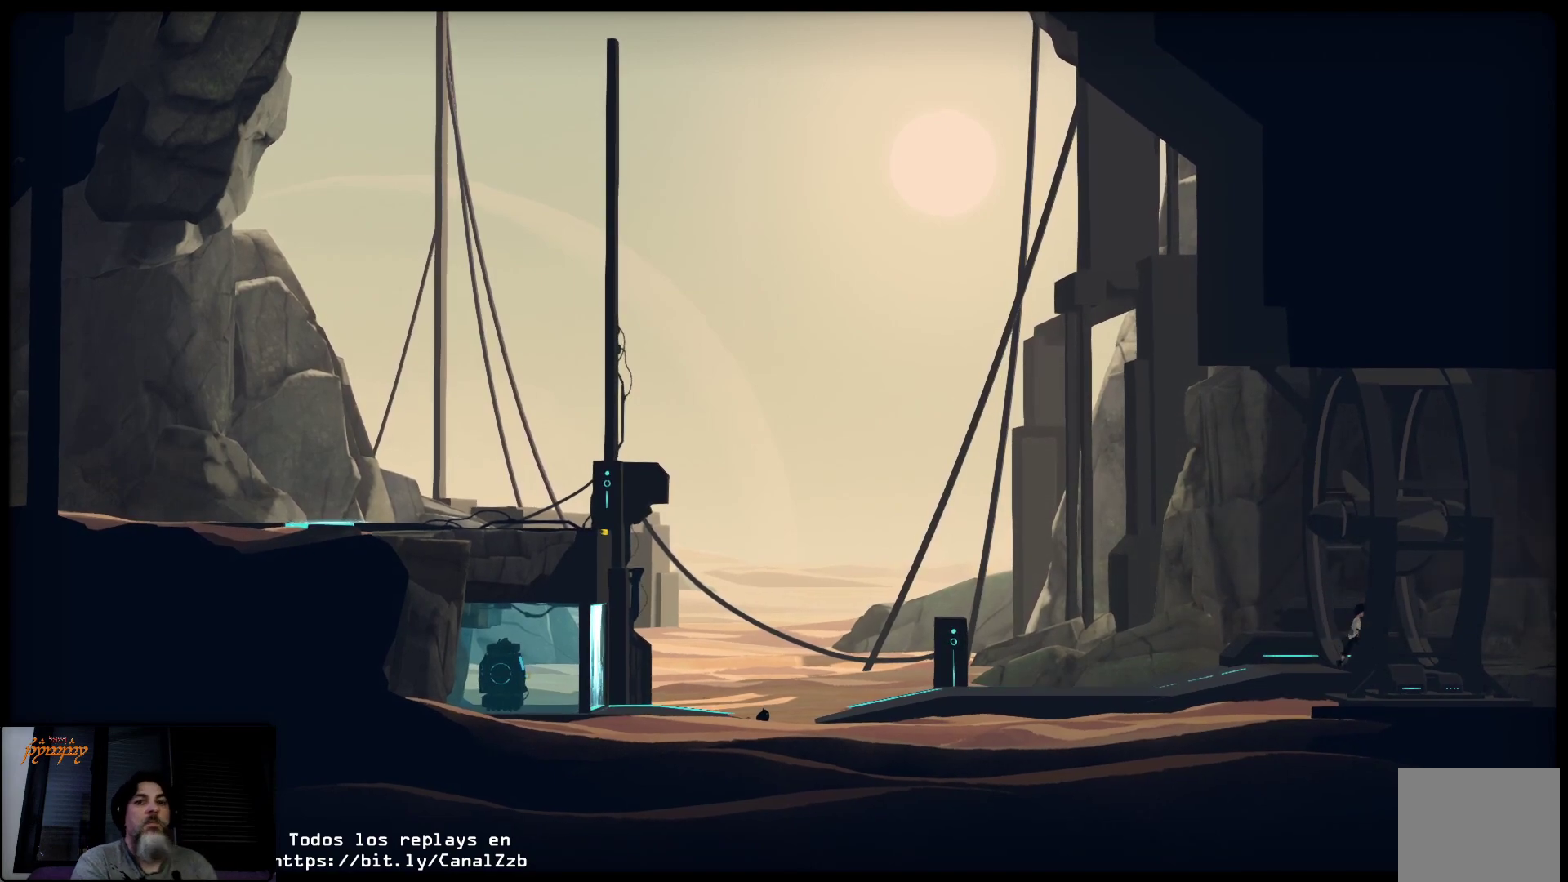
{"buttons": [], "left_stick": "right", "right_stick": "center", "events": []}
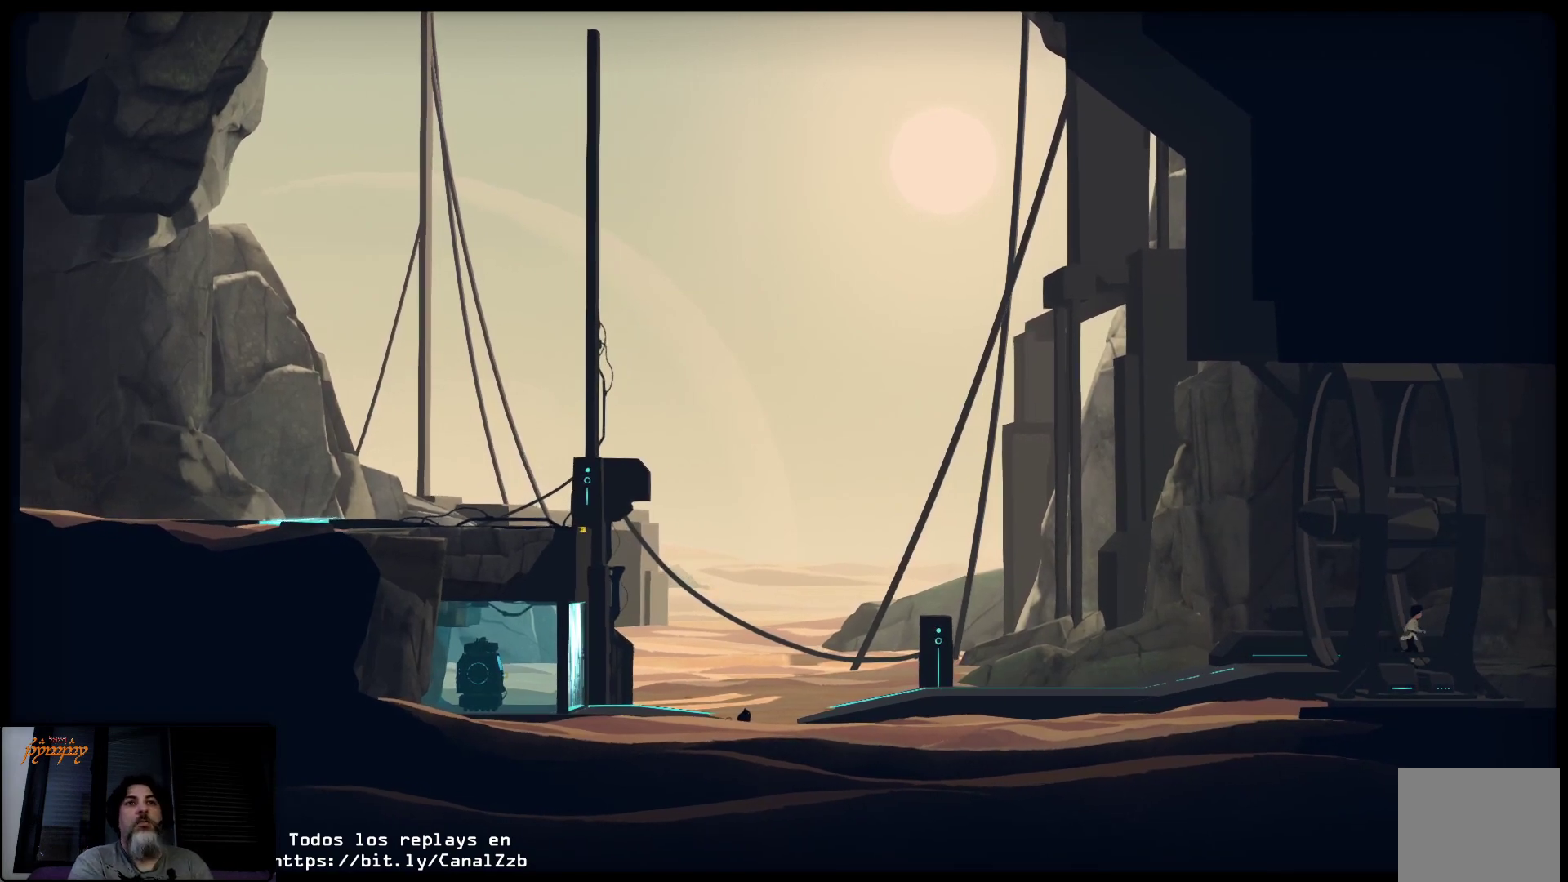
{"buttons": [], "left_stick": "right", "right_stick": "center", "events": []}
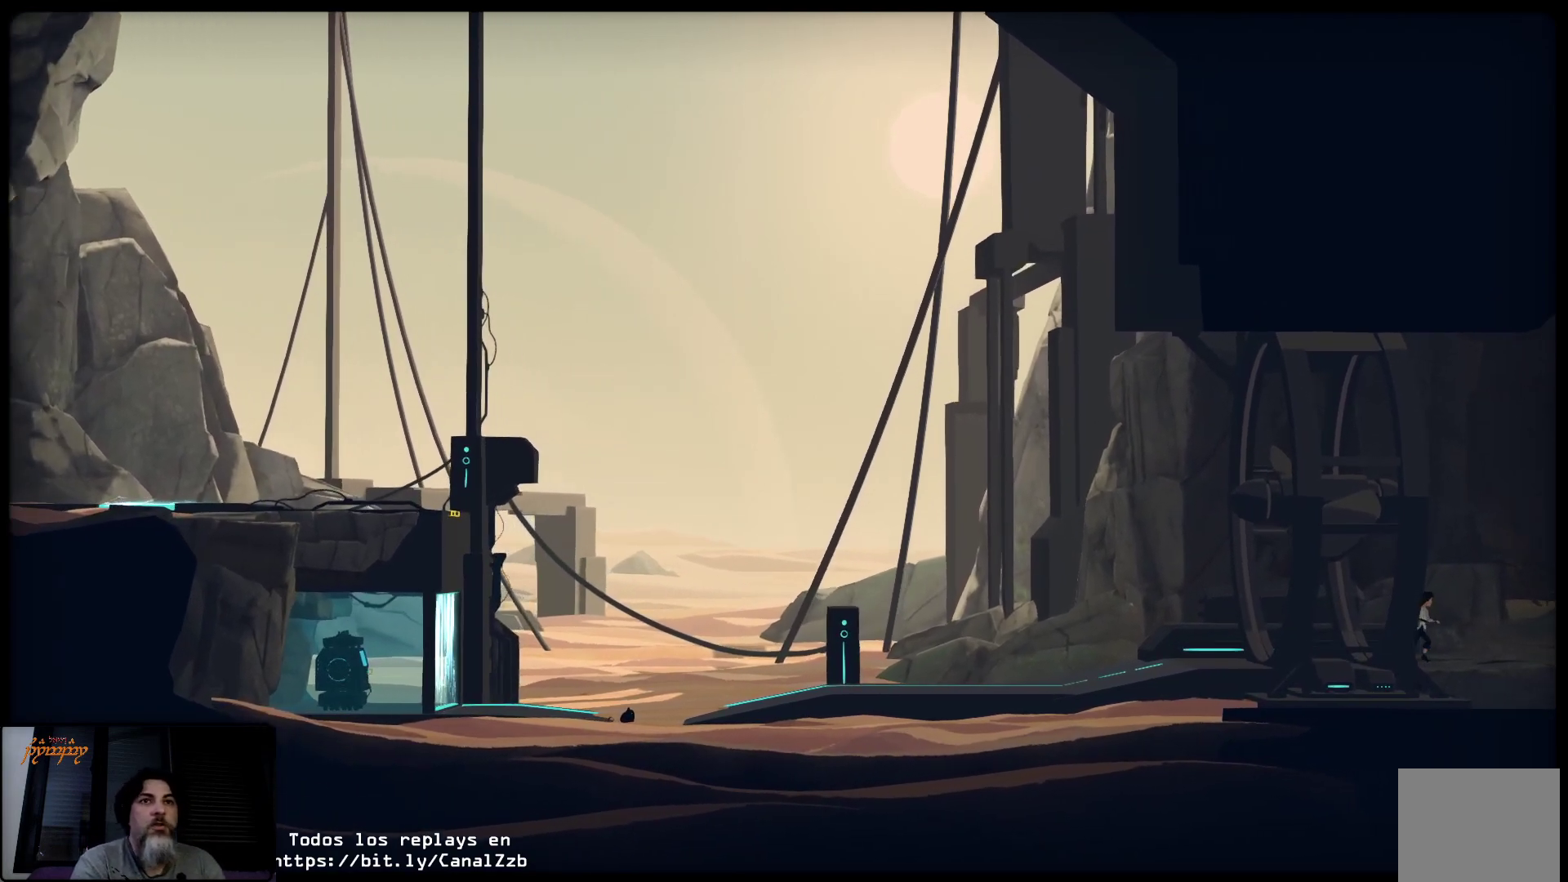
{"buttons": [], "left_stick": "right", "right_stick": "center", "events": []}
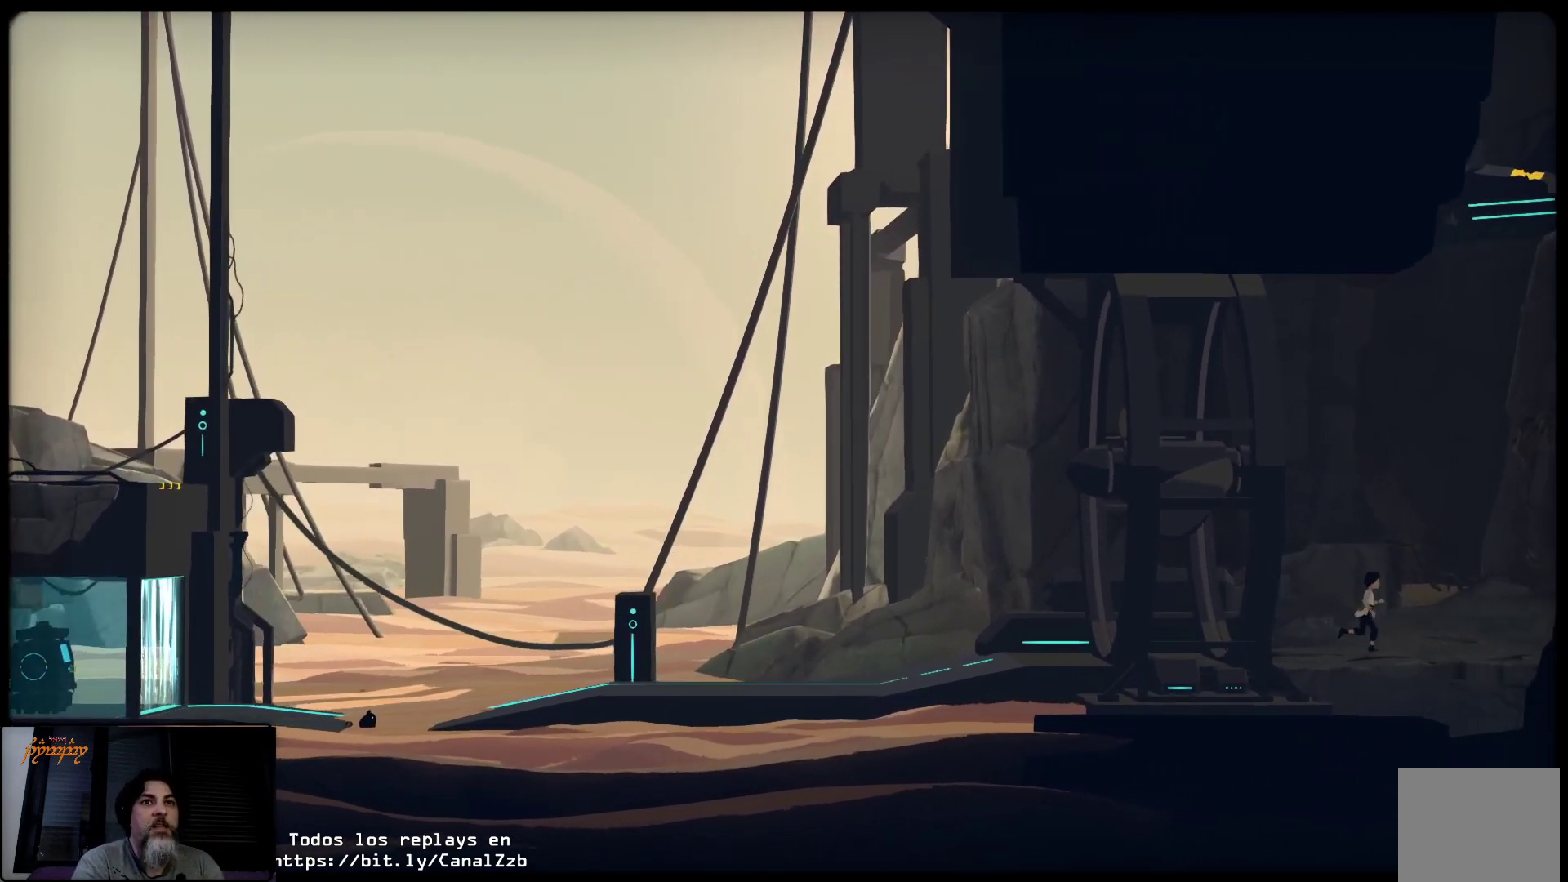
{"buttons": [], "left_stick": "right", "right_stick": "center", "events": []}
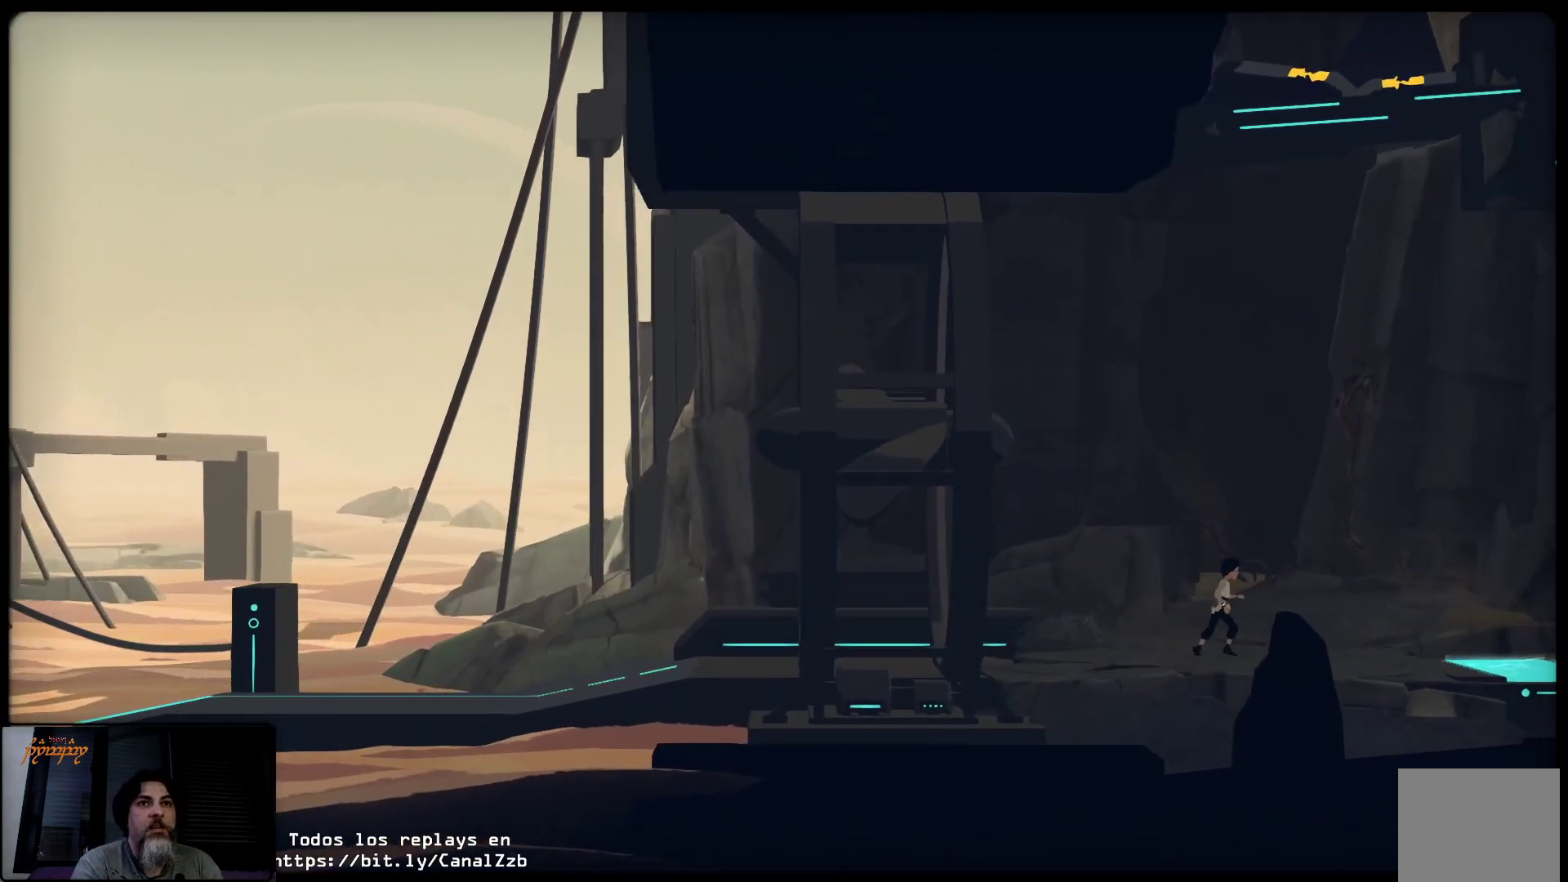
{"buttons": [], "left_stick": "right", "right_stick": "center", "events": []}
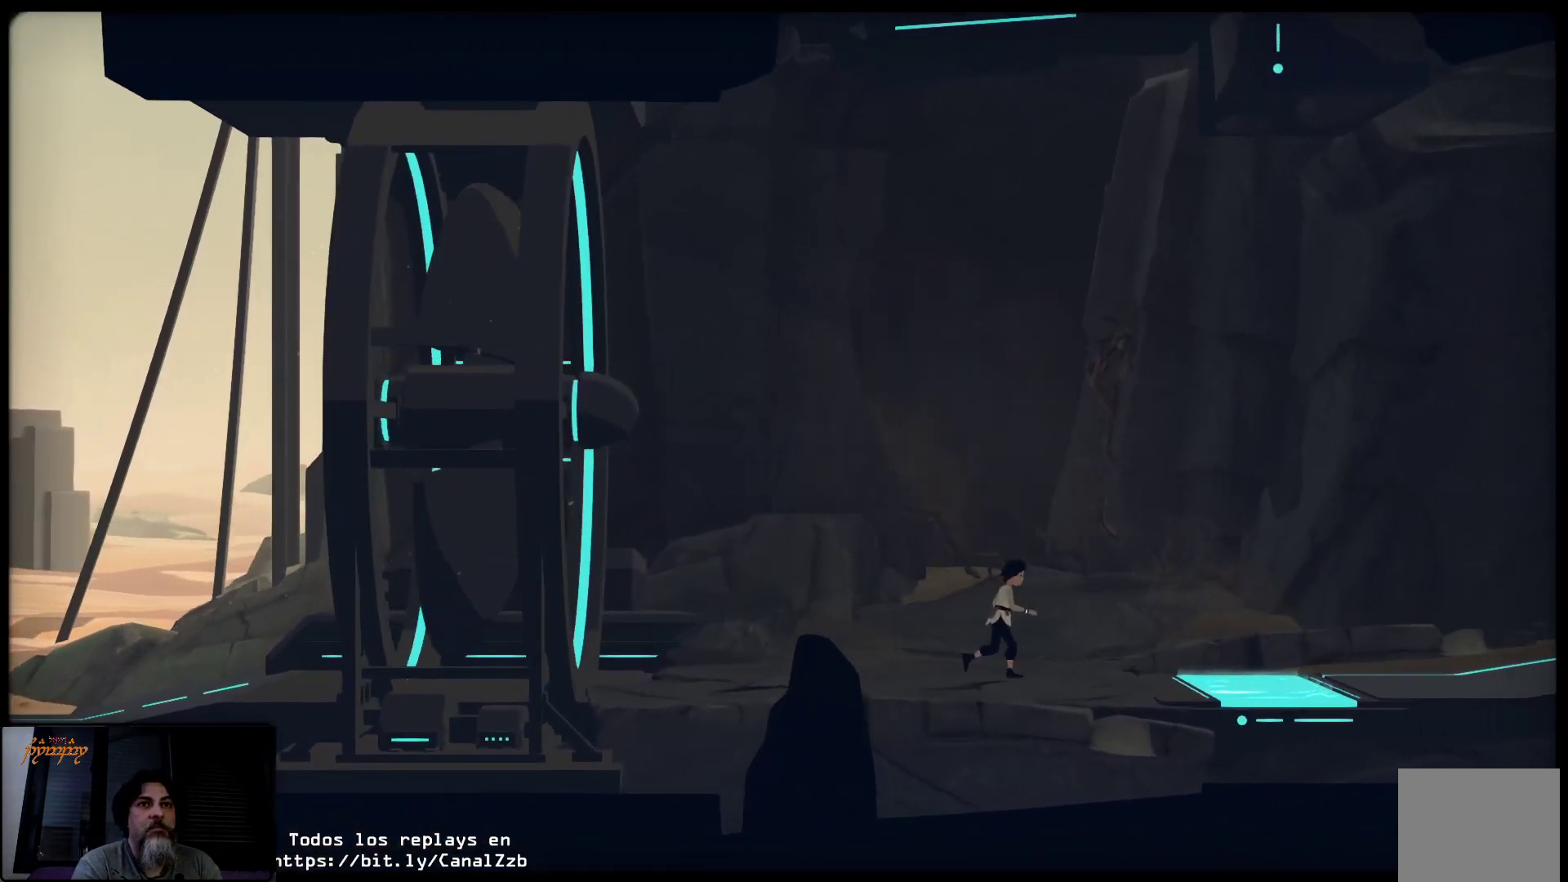
{"buttons": [], "left_stick": "right", "right_stick": "center", "events": []}
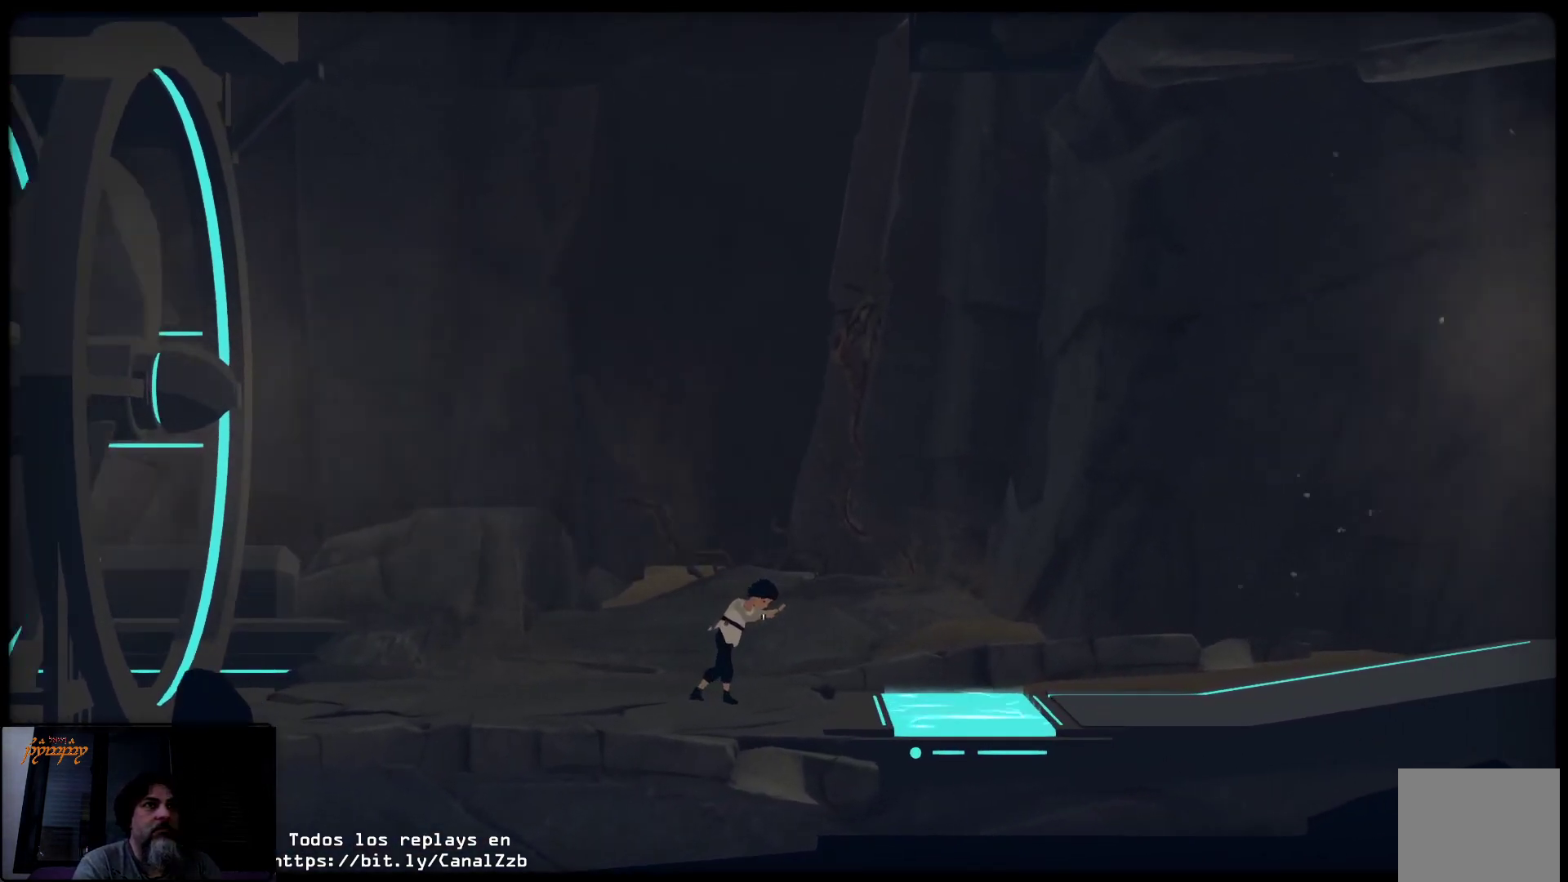
{"buttons": [], "left_stick": "right", "right_stick": "center", "events": [[17, "left_stick", "center"], [383, "left_stick", "right"]]}
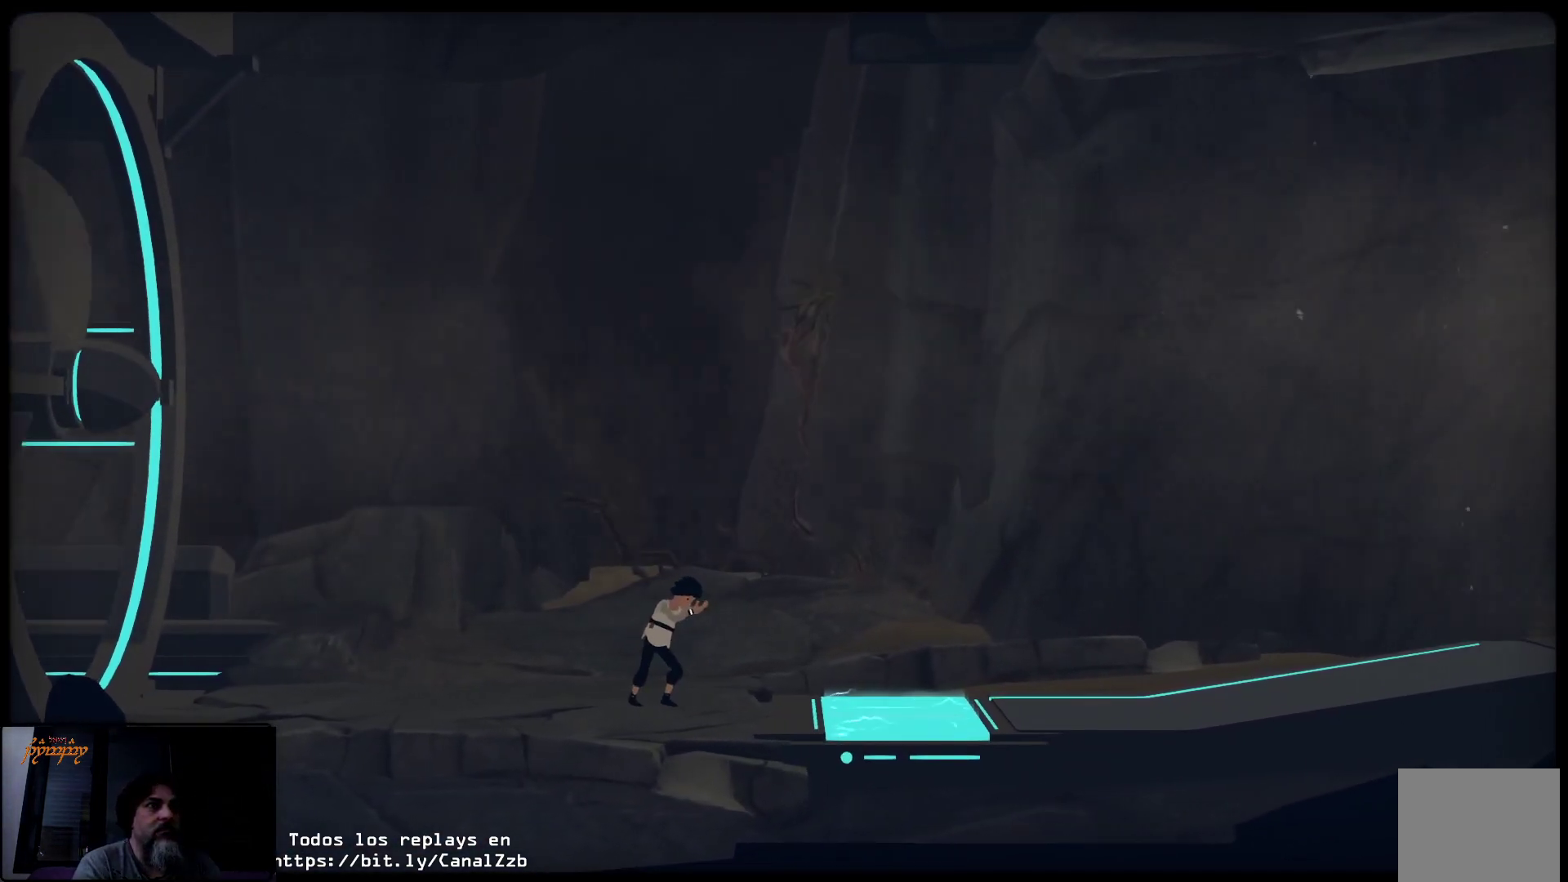
{"buttons": [], "left_stick": "right", "right_stick": "center", "events": []}